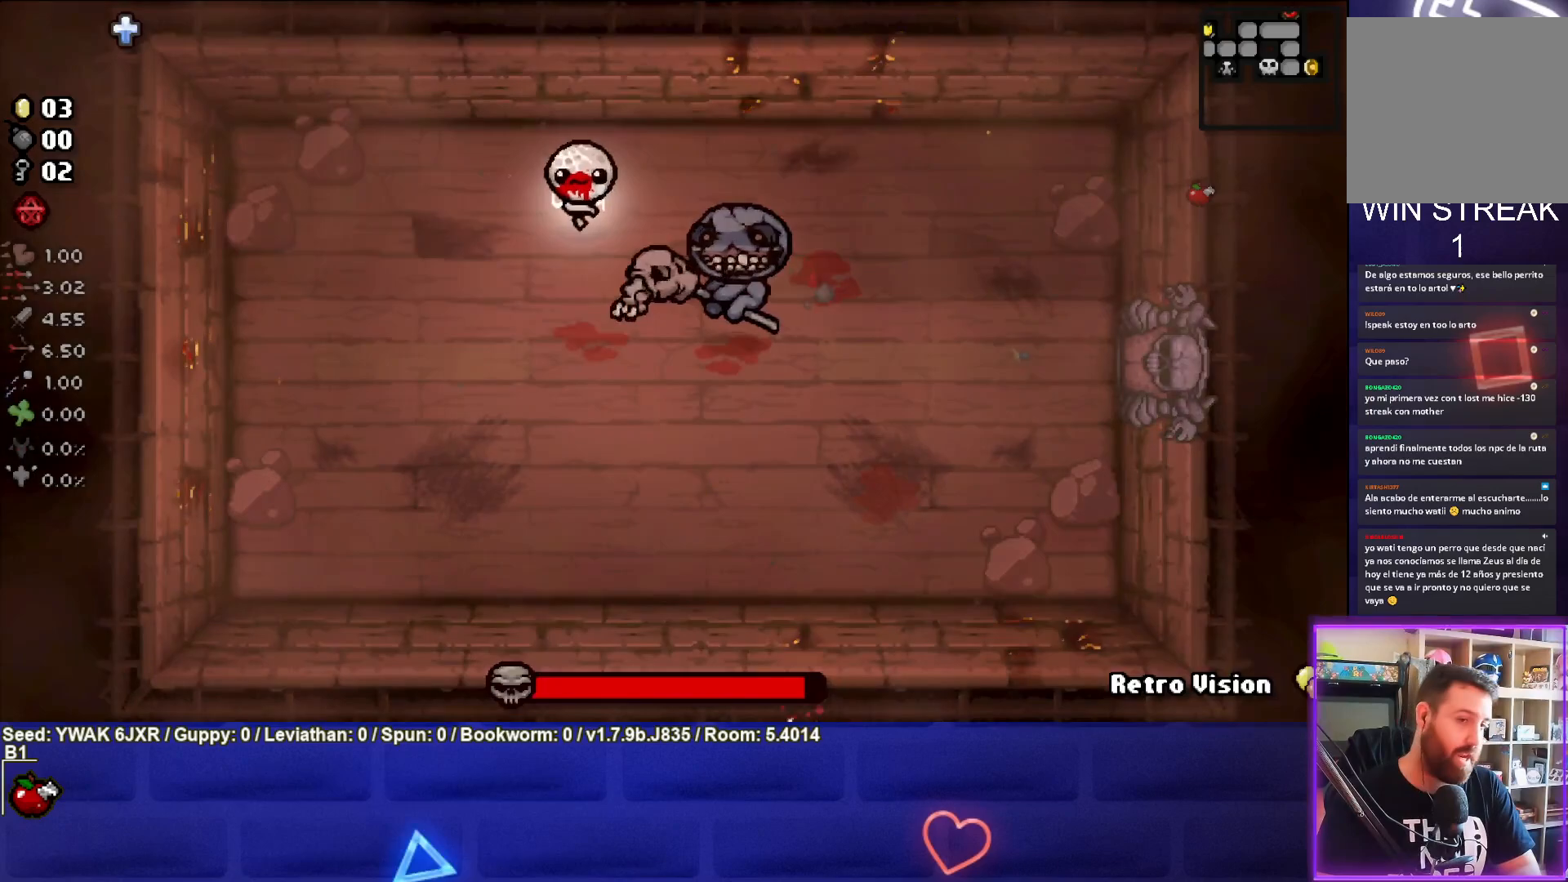
Gameplay with a controller (PlayStation layout); each line is a JSON object with the inputs held at the frame after it. "events" lists button and stick changes between this image and that frame as [ms after this image, input, new state], when the widget could be followed in between.
{"buttons": ["CIRCLE"], "left_stick": "left", "right_stick": "center", "events": [[133, "CIRCLE", "down"], [383, "left_stick", "left"]]}
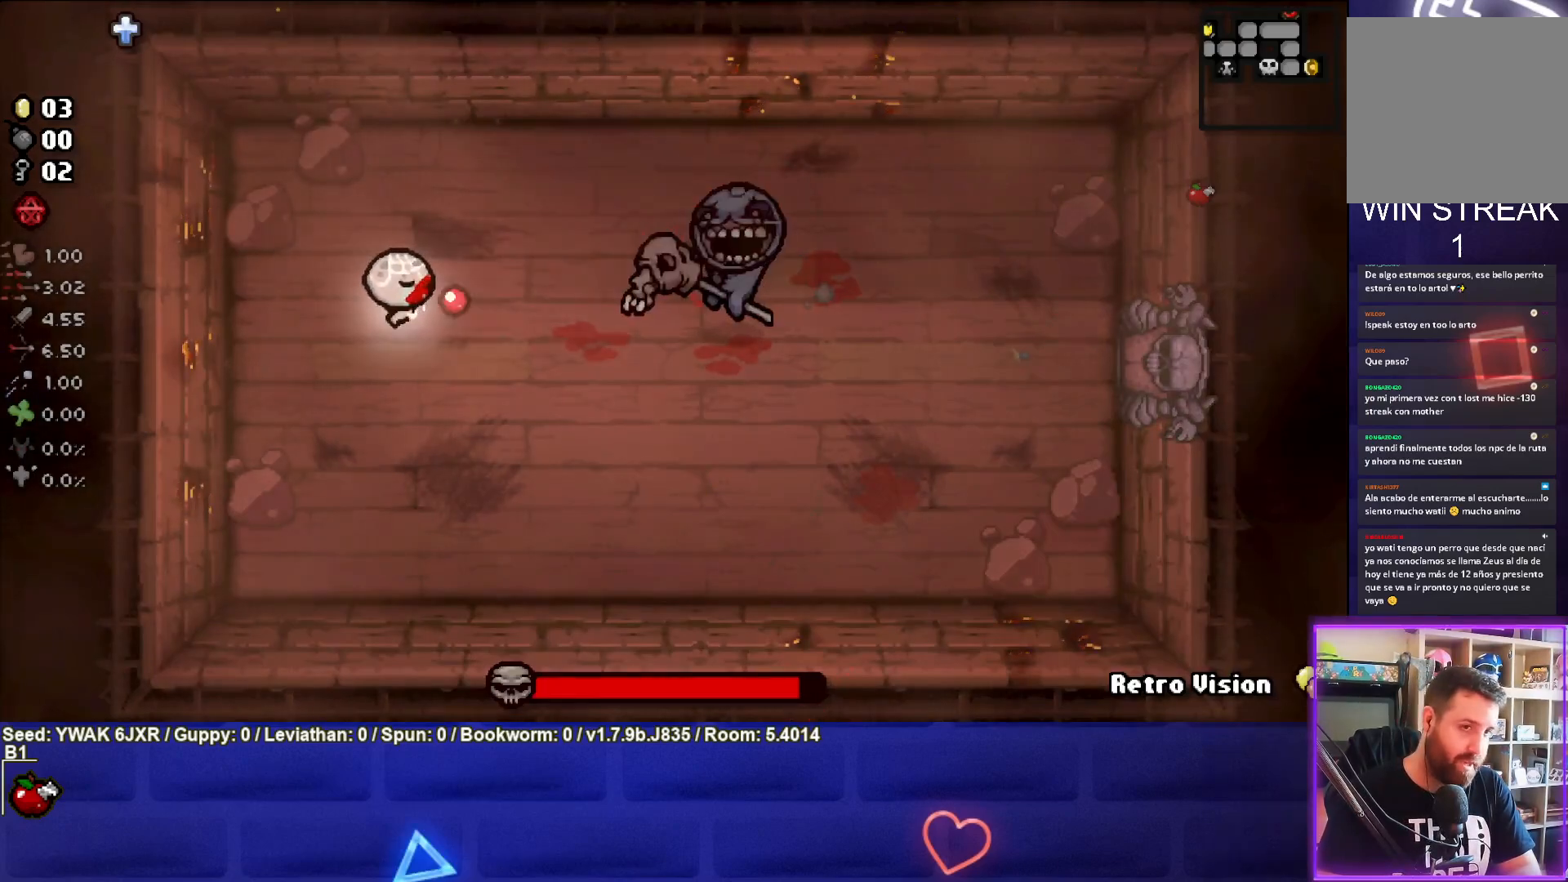
{"buttons": ["CIRCLE"], "left_stick": "right", "right_stick": "center", "events": [[267, "left_stick", "center"], [367, "left_stick", "right"]]}
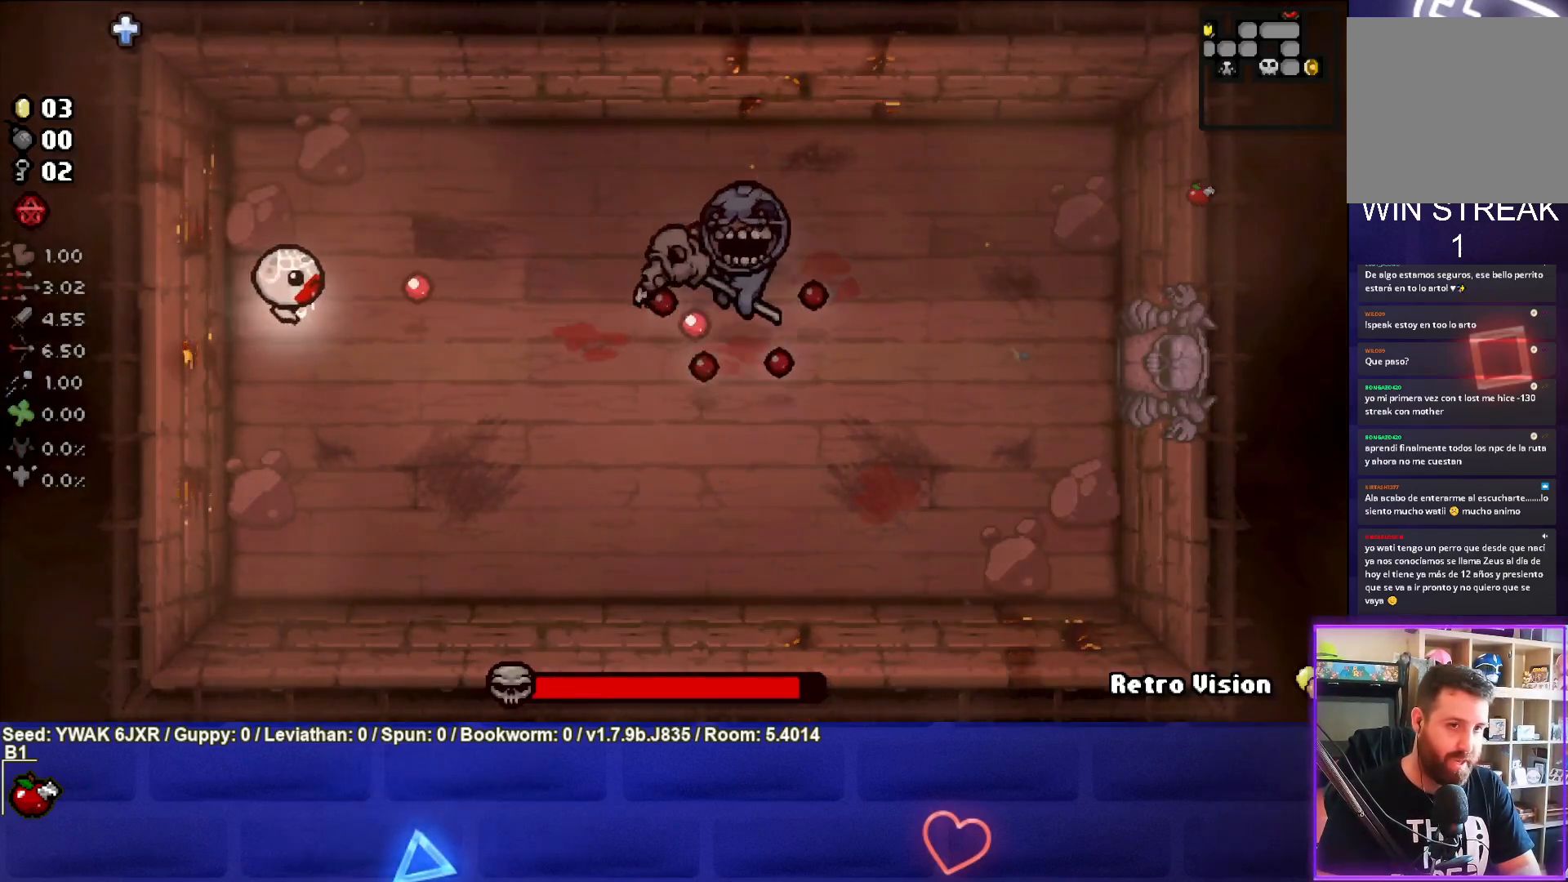
{"buttons": ["CIRCLE"], "left_stick": "up-right", "right_stick": "center", "events": [[50, "left_stick", "center"], [200, "left_stick", "left"], [350, "CIRCLE", "up"], [350, "left_stick", "up"], [433, "CIRCLE", "down"], [450, "left_stick", "up-right"]]}
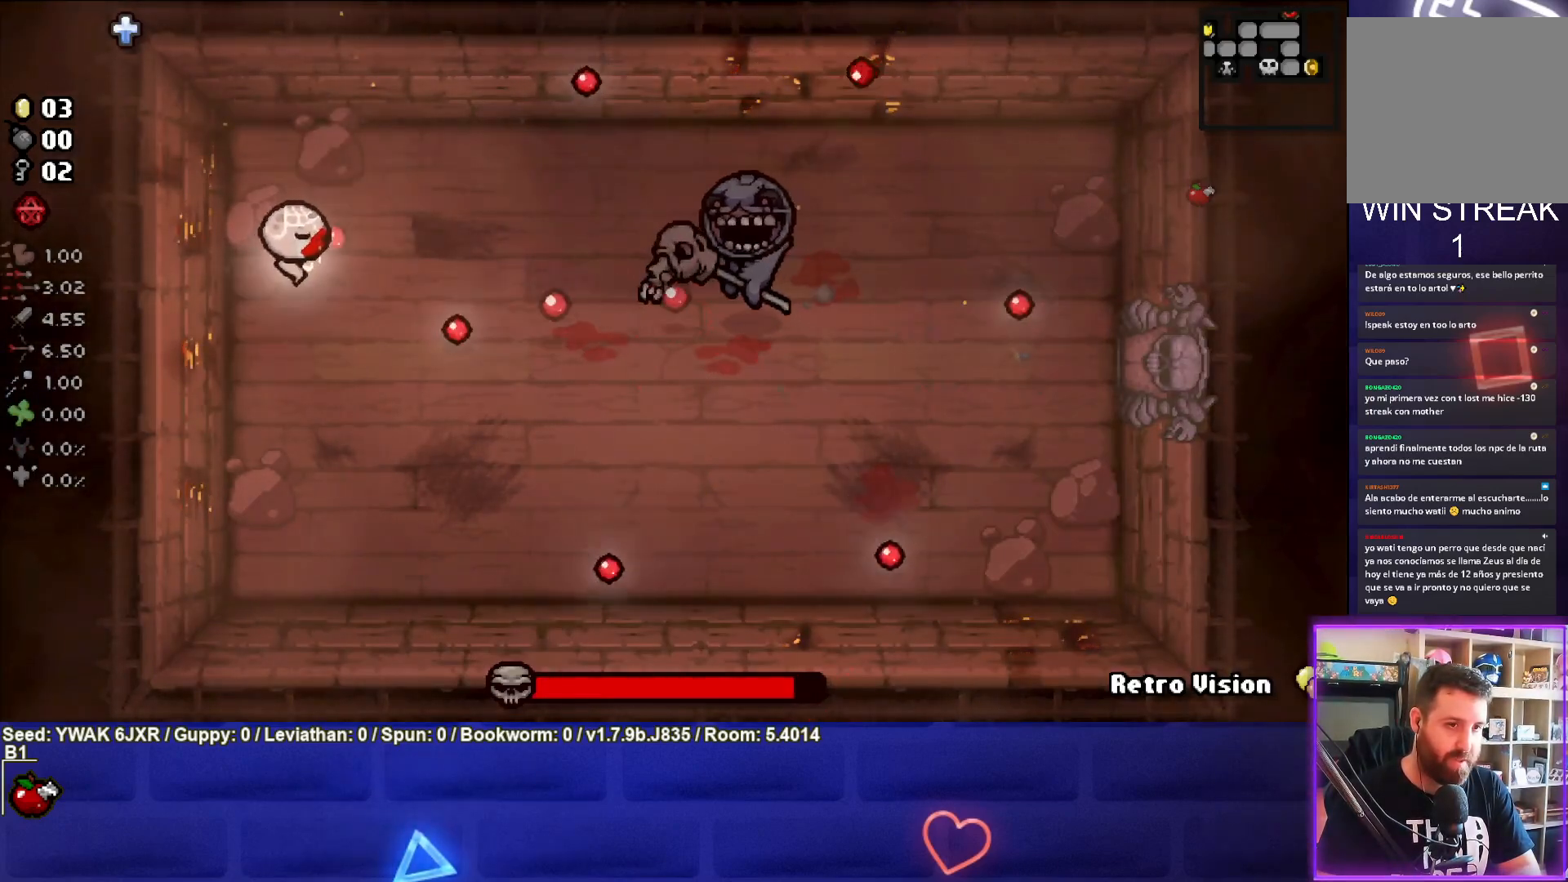
{"buttons": ["CIRCLE"], "left_stick": "right", "right_stick": "center", "events": [[67, "left_stick", "right"], [267, "left_stick", "down"], [300, "CIRCLE", "up"], [483, "left_stick", "right"], [500, "CIRCLE", "down"]]}
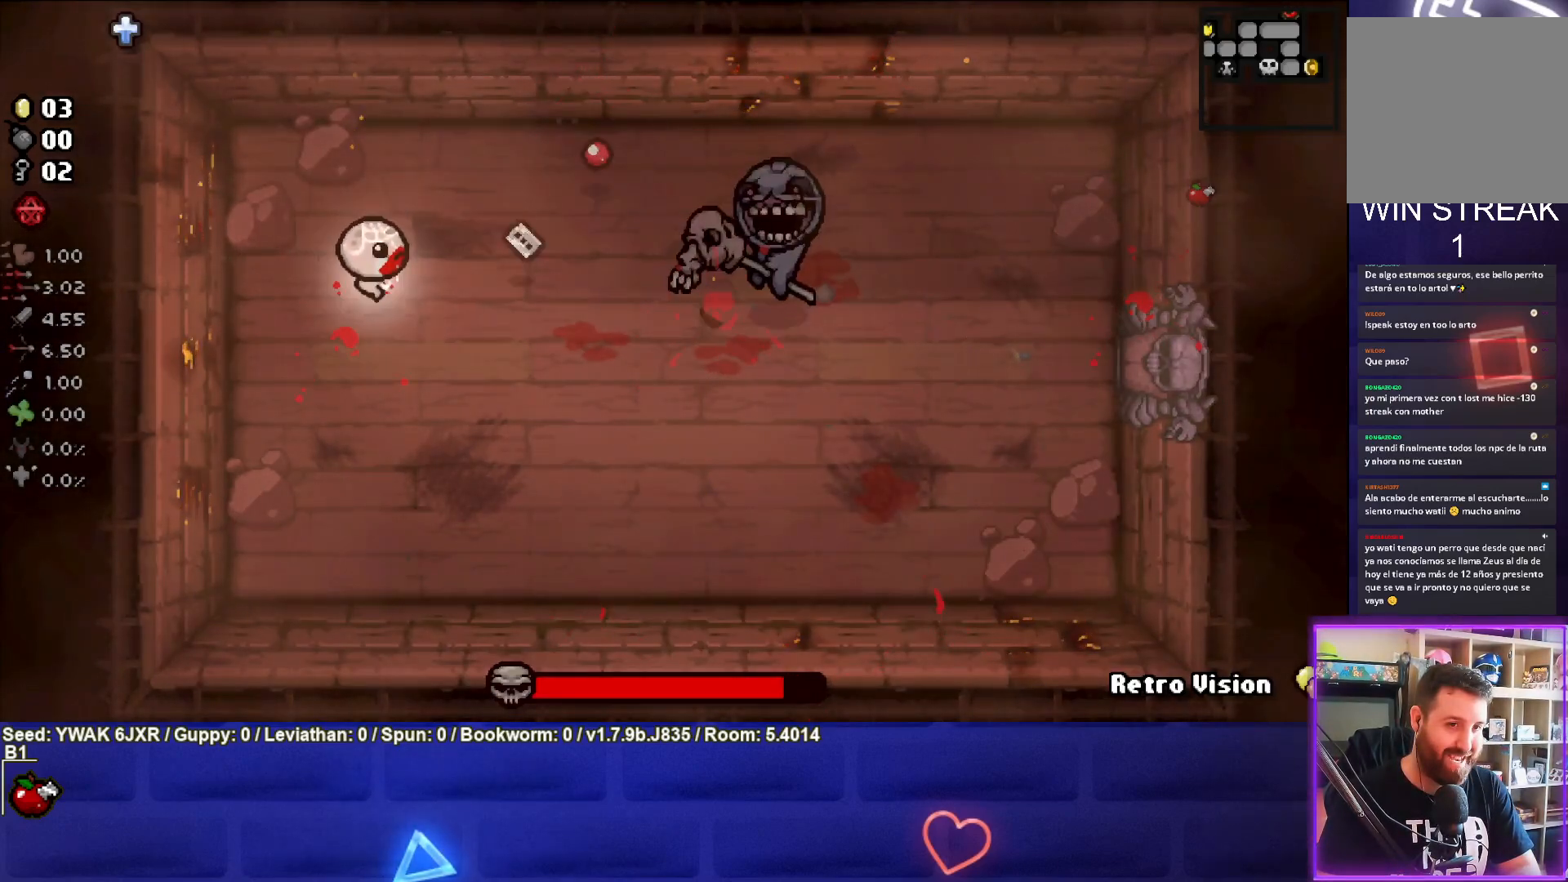
{"buttons": ["CIRCLE"], "left_stick": "center", "right_stick": "center", "events": [[100, "left_stick", "center"], [183, "left_stick", "left"], [350, "left_stick", "center"]]}
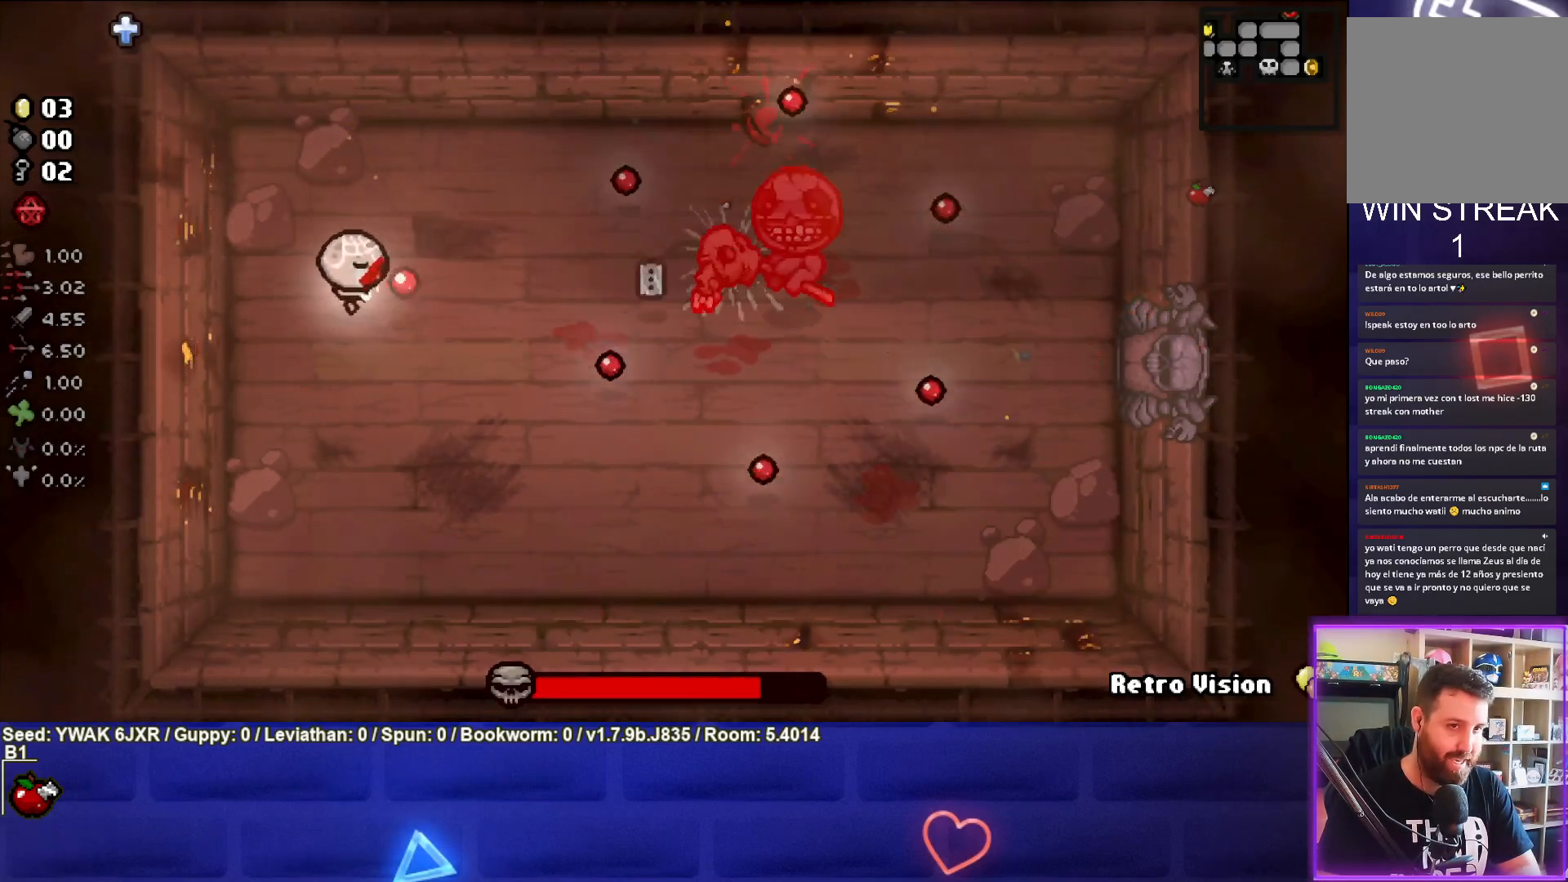
{"buttons": ["CIRCLE"], "left_stick": "down-left", "right_stick": "center", "events": [[50, "left_stick", "up-left"], [150, "left_stick", "up-right"], [200, "left_stick", "right"], [383, "left_stick", "down-left"]]}
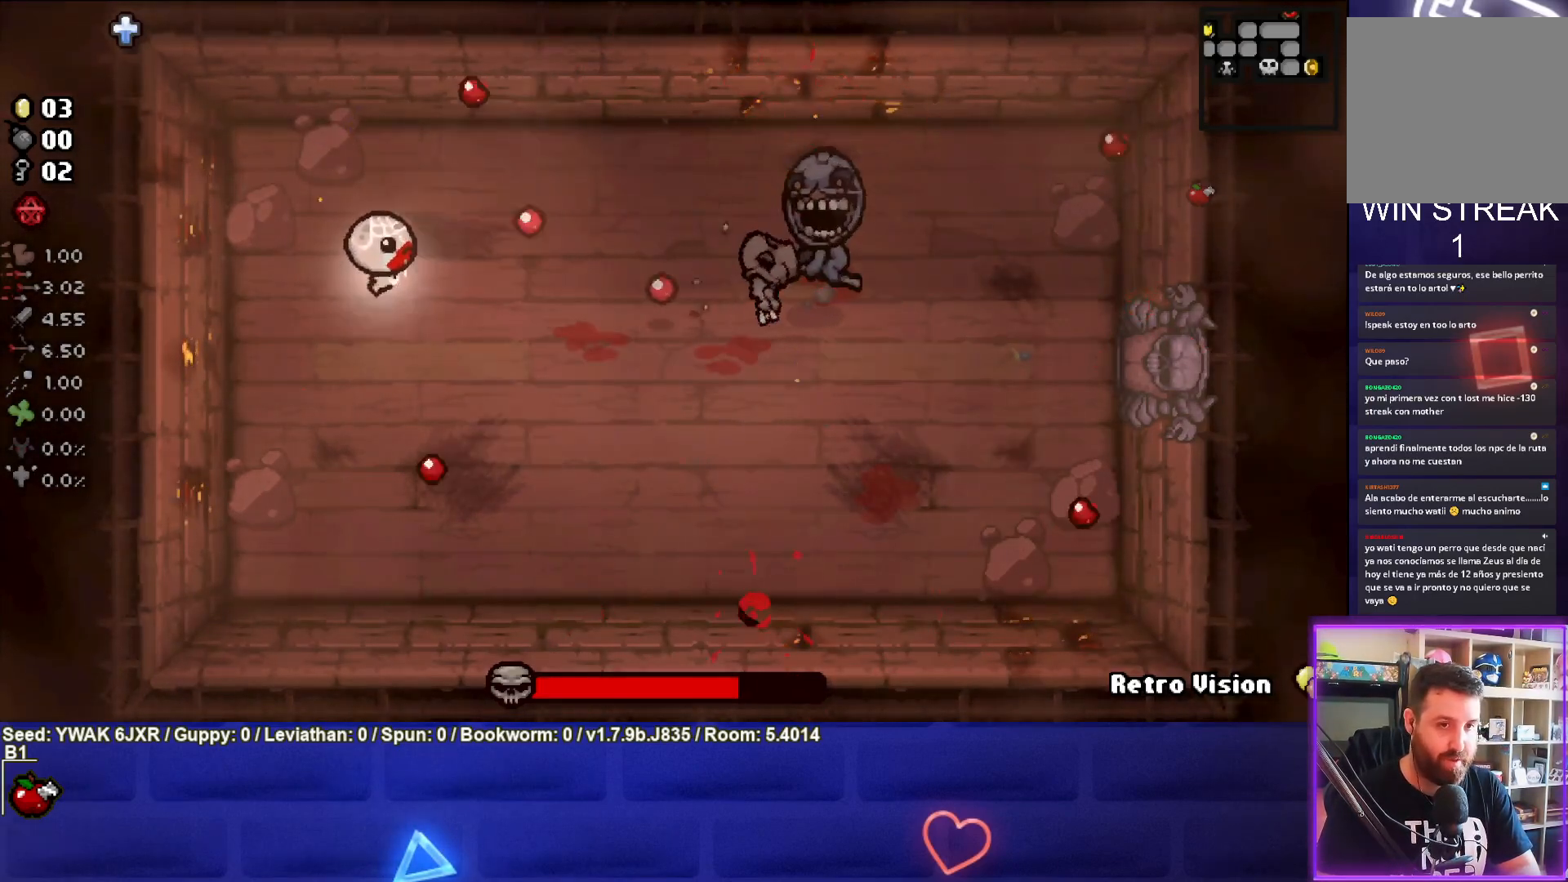
{"buttons": [], "left_stick": "down", "right_stick": "center", "events": [[150, "CIRCLE", "up"], [300, "left_stick", "down"]]}
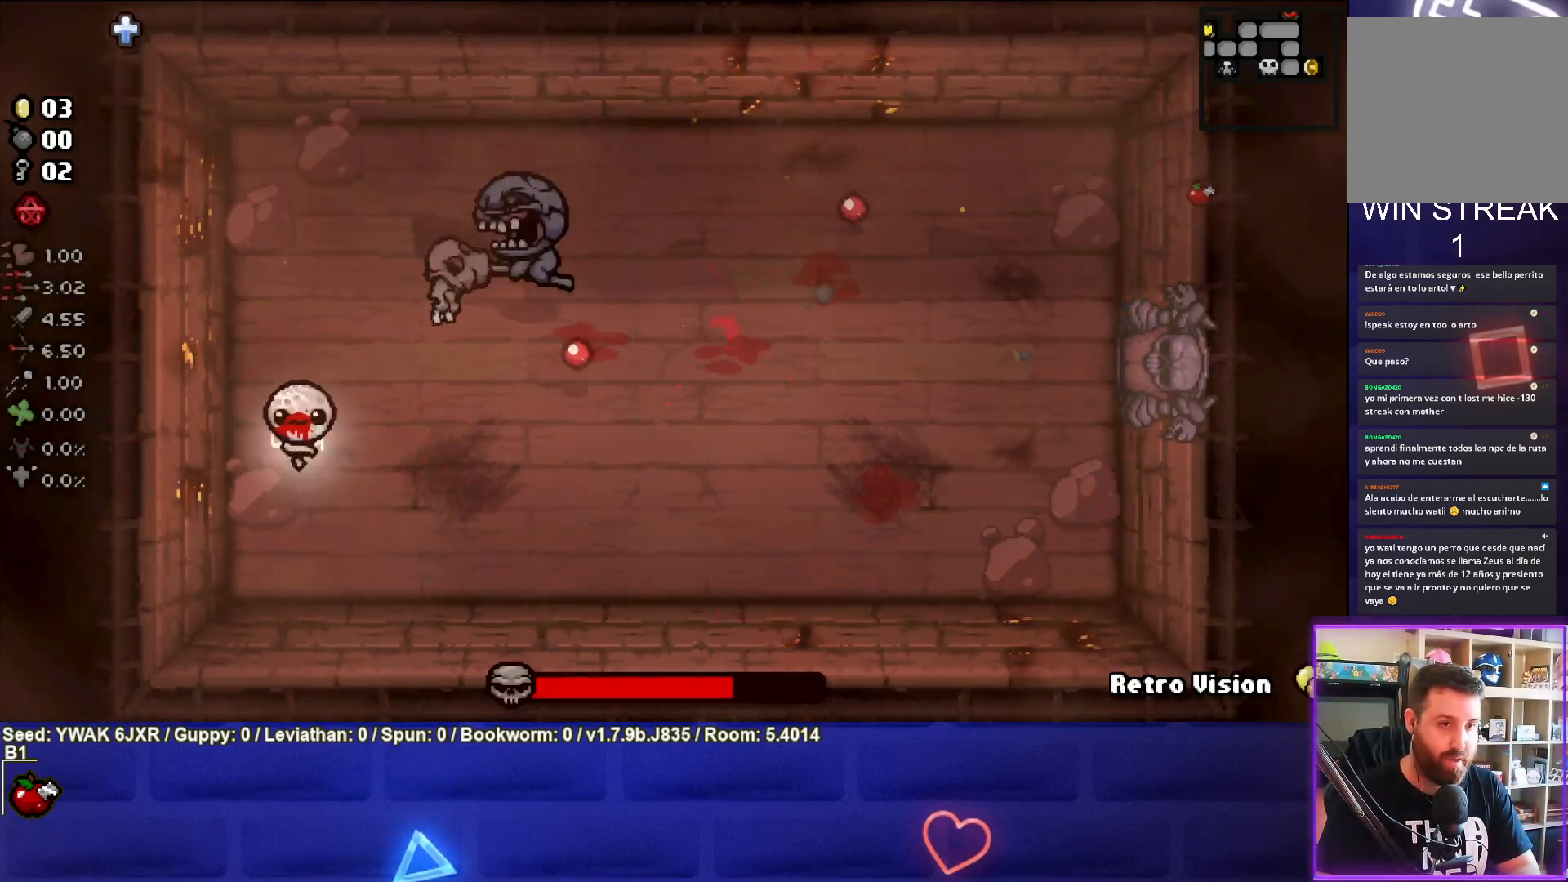
{"buttons": ["CIRCLE"], "left_stick": "up-right", "right_stick": "center", "events": [[50, "TRIANGLE", "down"], [50, "left_stick", "center"], [150, "left_stick", "up-left"], [250, "left_stick", "up"], [283, "TRIANGLE", "up"], [350, "left_stick", "up-right"], [467, "CIRCLE", "down"]]}
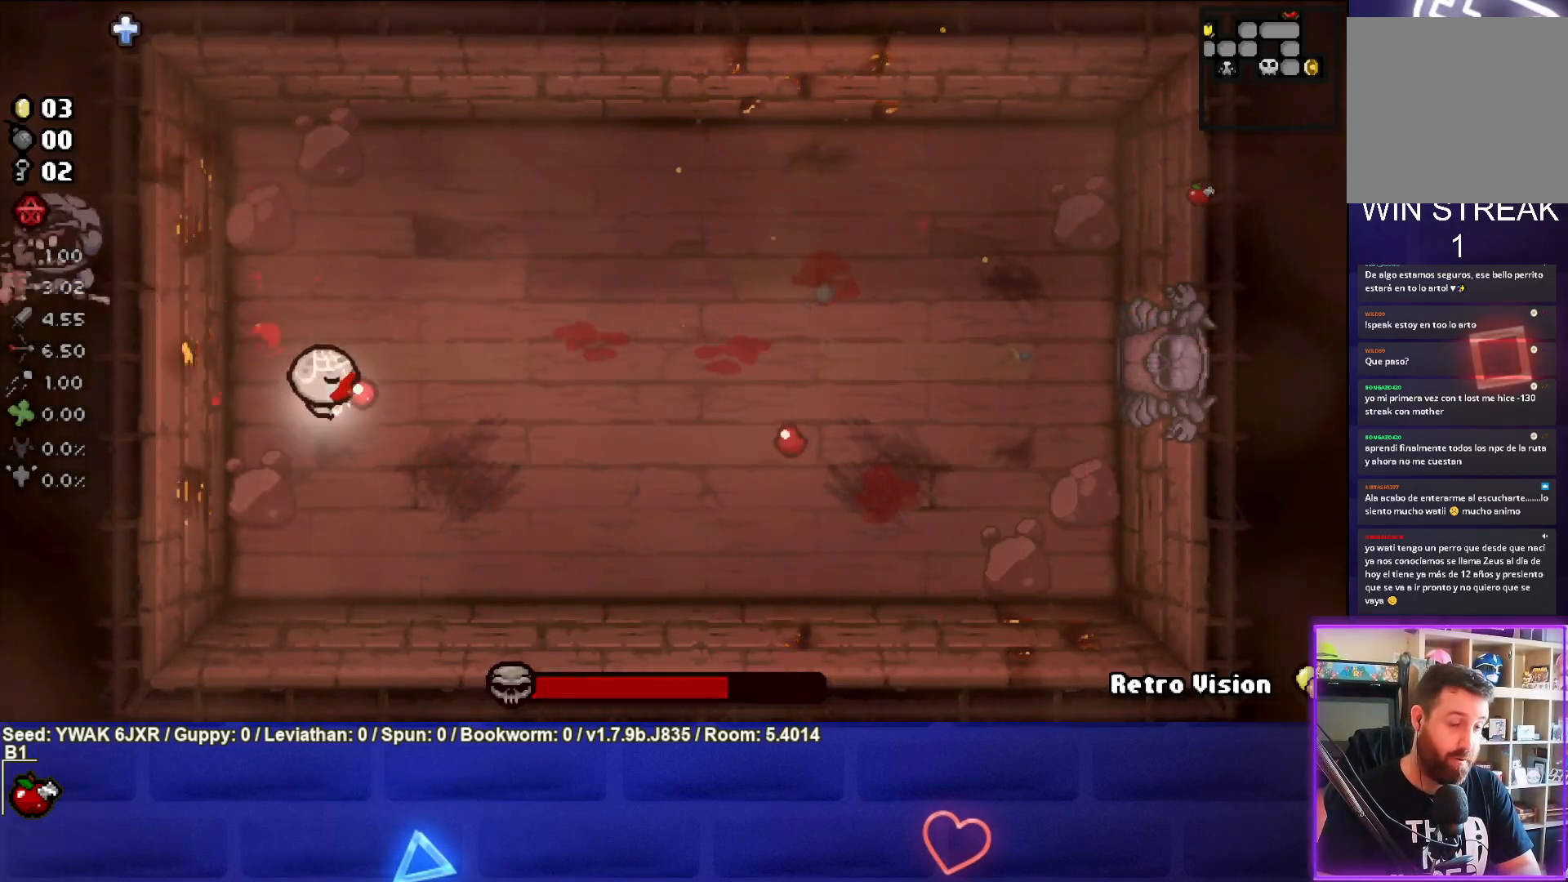
{"buttons": ["CIRCLE"], "left_stick": "left", "right_stick": "center", "events": [[83, "left_stick", "center"], [317, "left_stick", "left"]]}
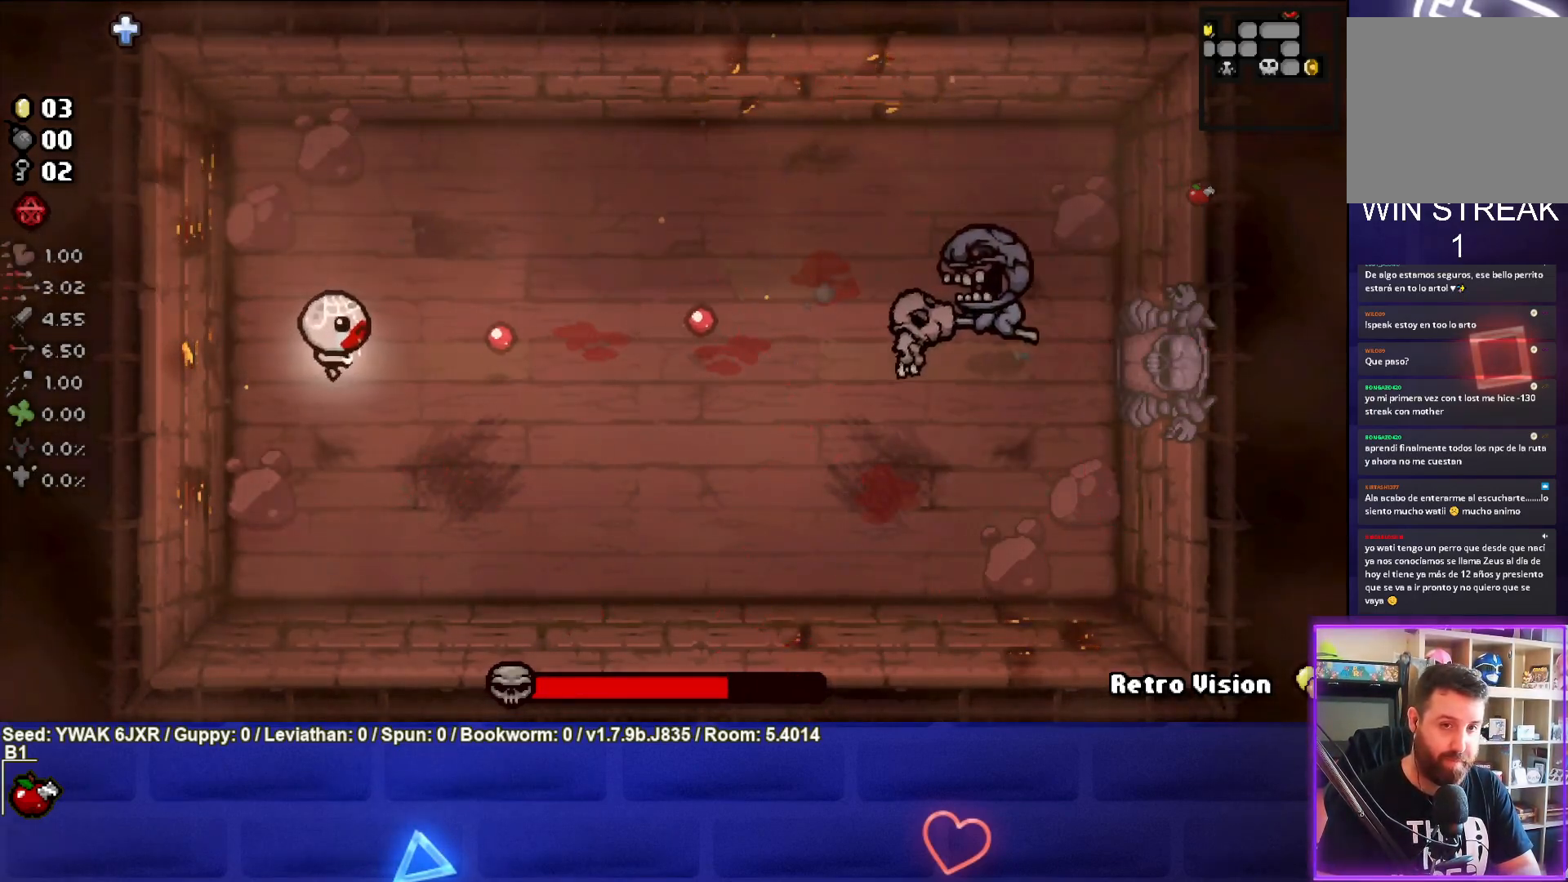
{"buttons": ["CIRCLE"], "left_stick": "center", "right_stick": "center", "events": [[17, "left_stick", "center"], [67, "left_stick", "left"], [483, "left_stick", "center"]]}
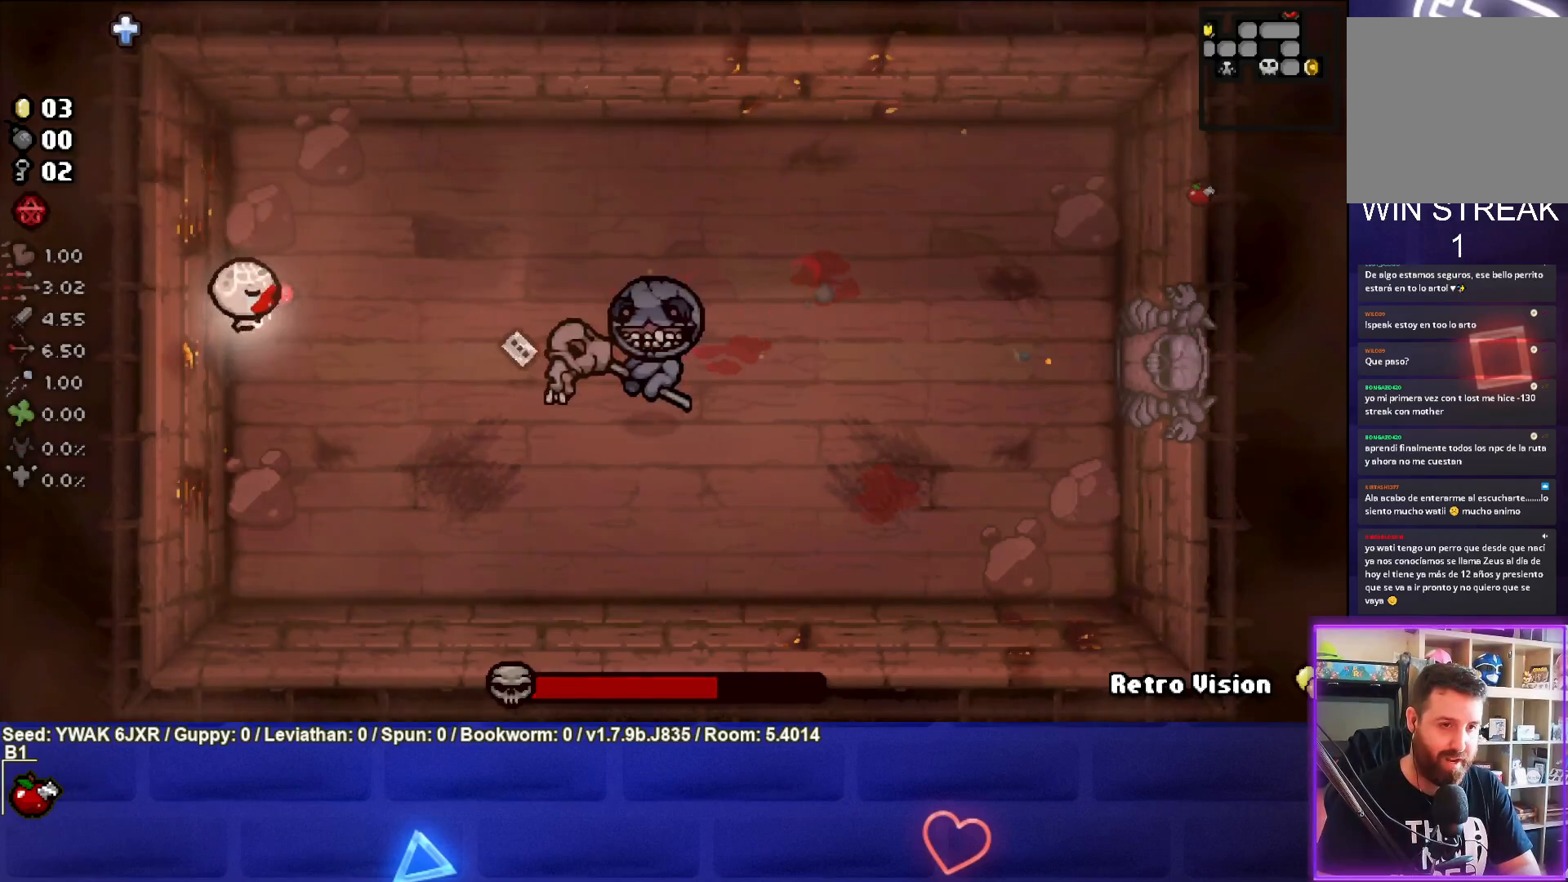
{"buttons": ["CIRCLE"], "left_stick": "center", "right_stick": "center", "events": [[67, "CIRCLE", "up"], [250, "left_stick", "down-right"], [283, "CIRCLE", "down"], [417, "left_stick", "center"]]}
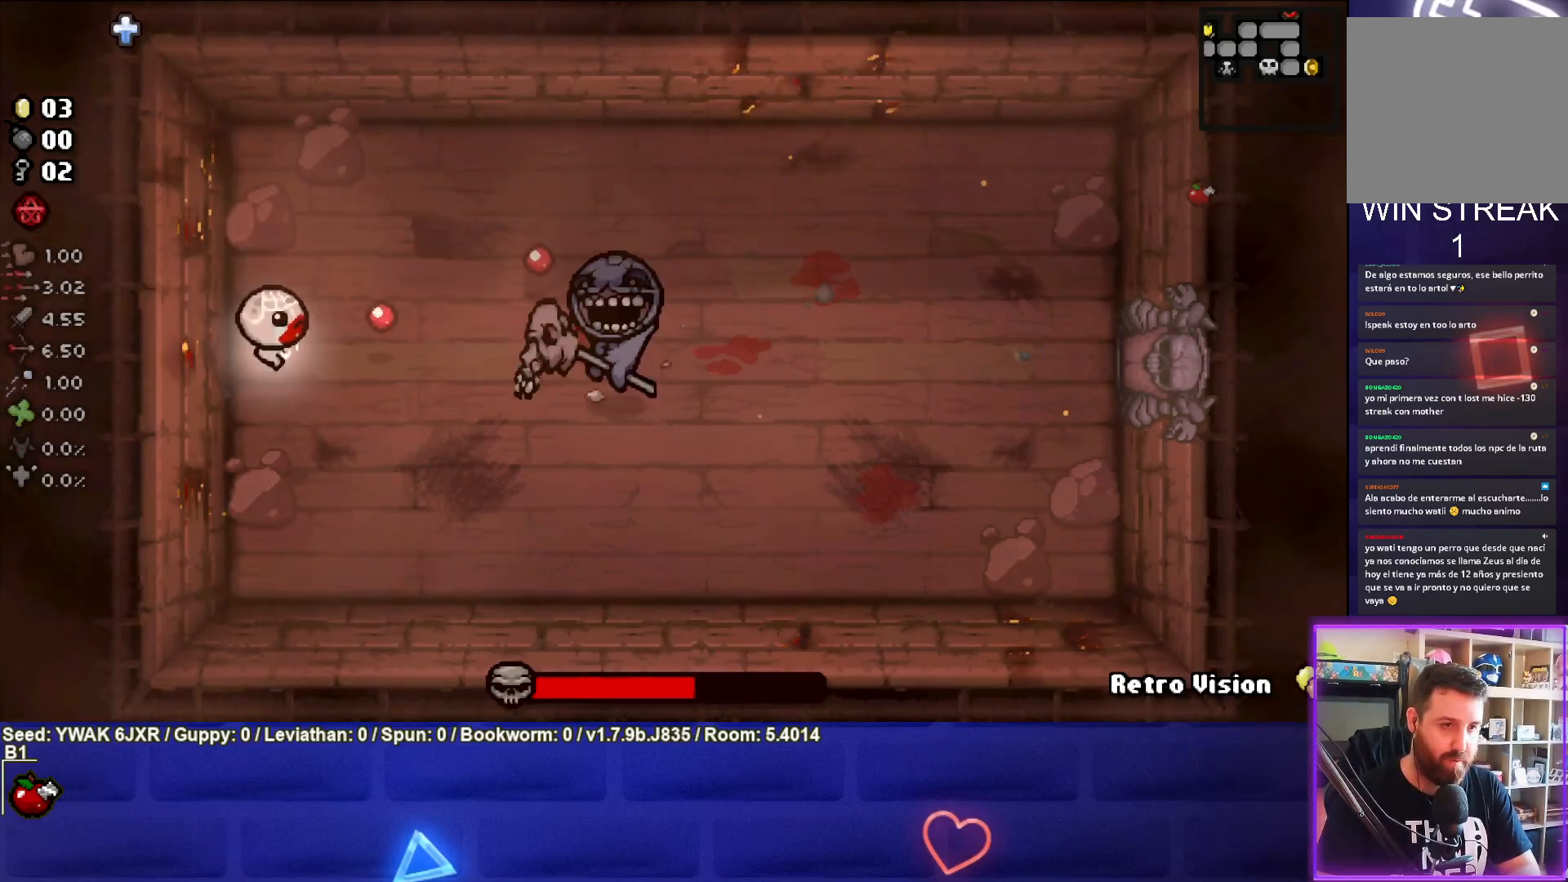
{"buttons": ["CIRCLE"], "left_stick": "center", "right_stick": "center", "events": [[117, "left_stick", "left"], [283, "left_stick", "center"]]}
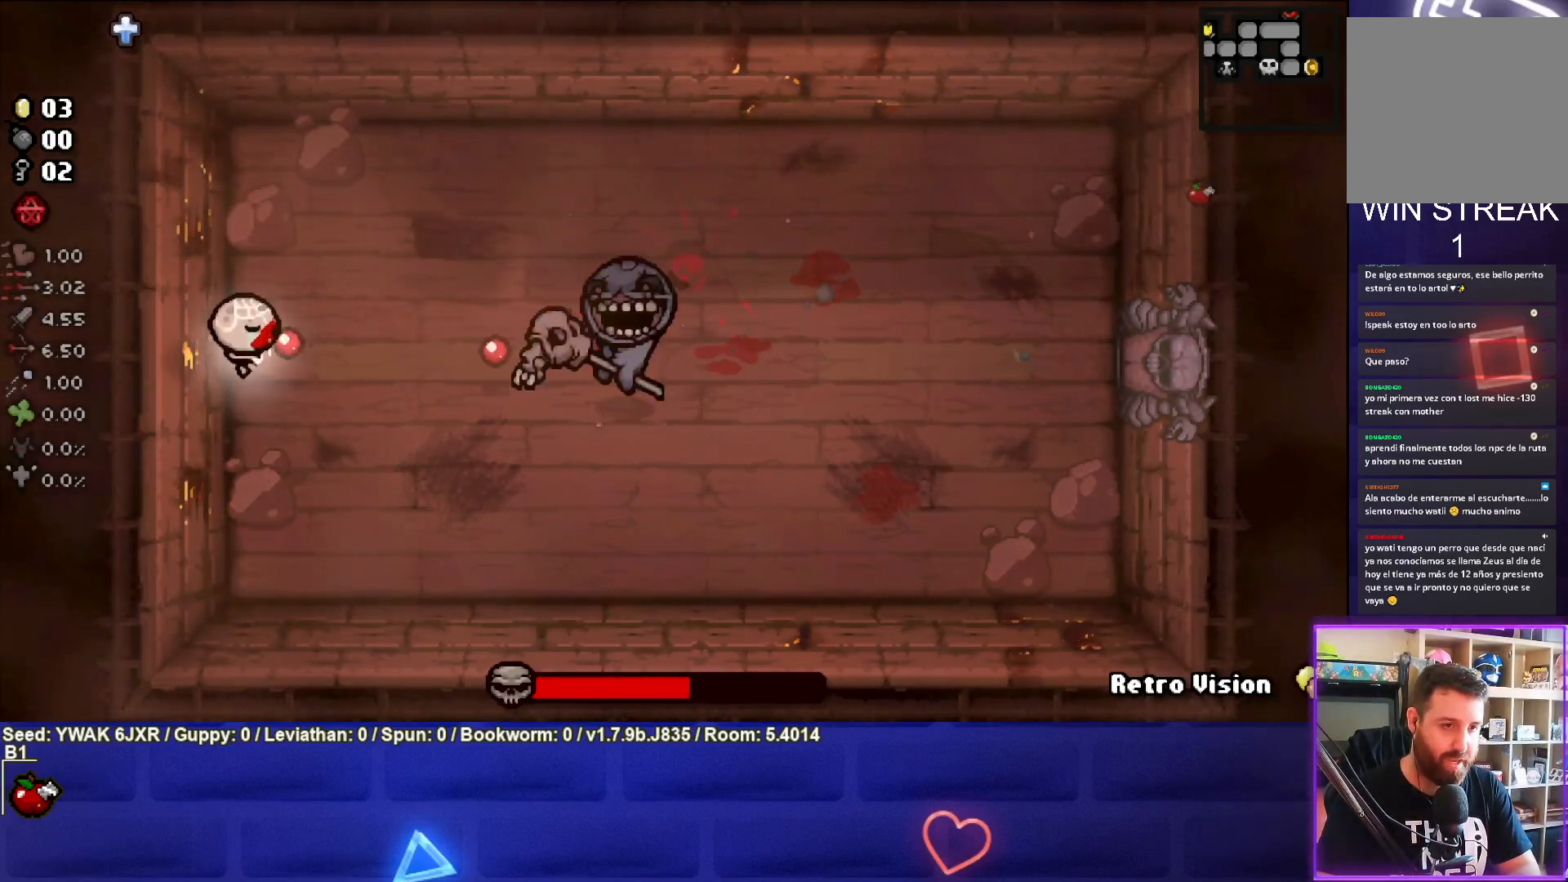
{"buttons": ["CIRCLE"], "left_stick": "up", "right_stick": "center", "events": [[167, "left_stick", "down-right"], [317, "left_stick", "center"], [417, "CIRCLE", "up"], [467, "left_stick", "up"], [483, "CIRCLE", "down"]]}
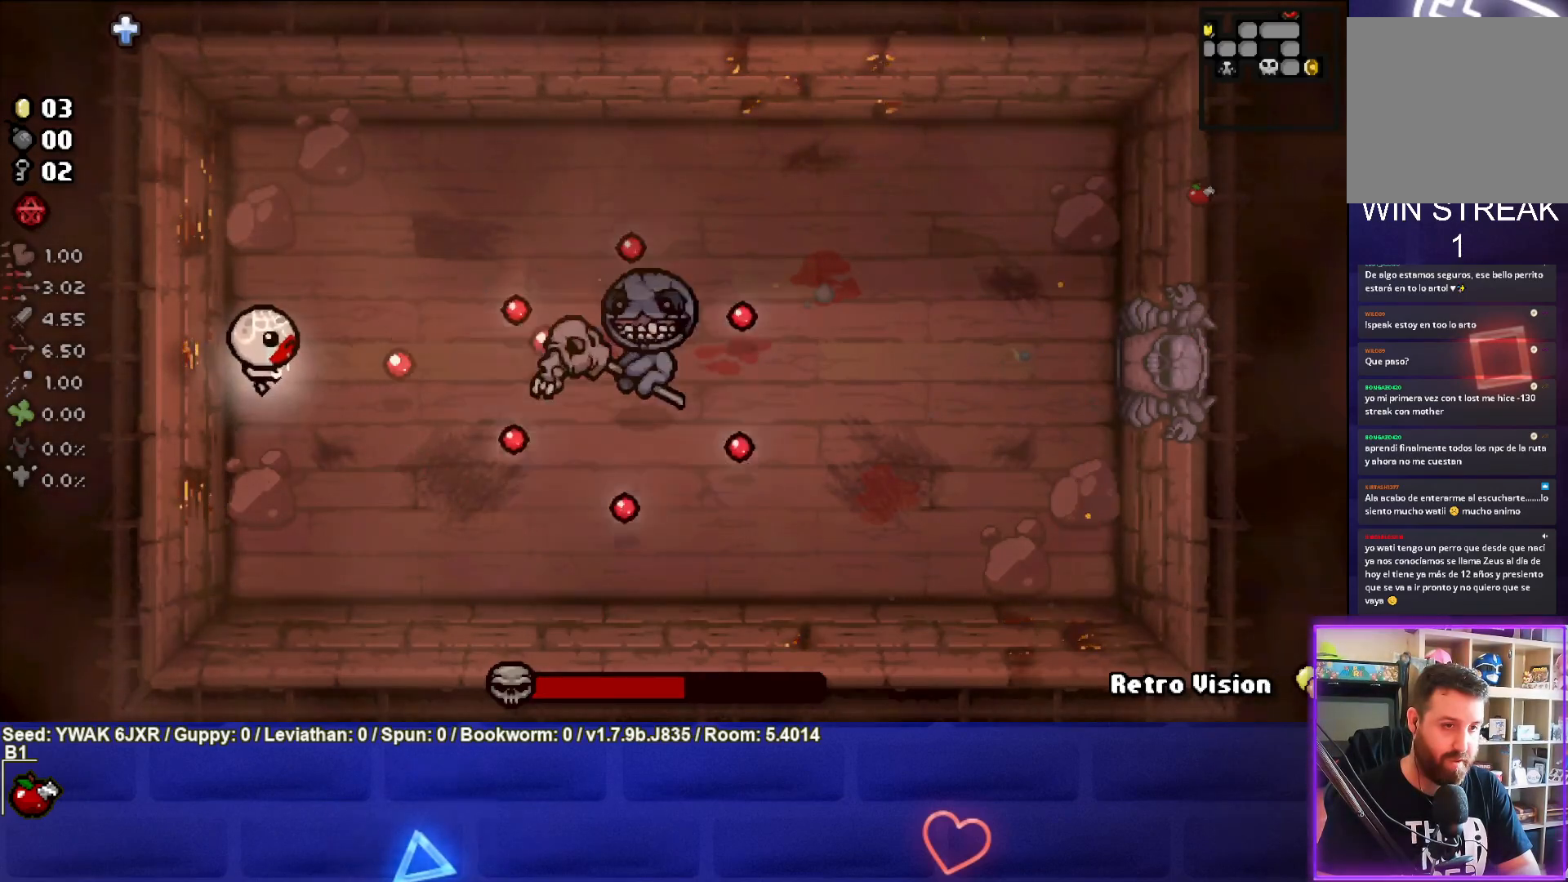
{"buttons": ["CIRCLE"], "left_stick": "center", "right_stick": "center", "events": [[217, "CIRCLE", "up"], [250, "left_stick", "down"], [283, "CIRCLE", "down"], [467, "left_stick", "center"]]}
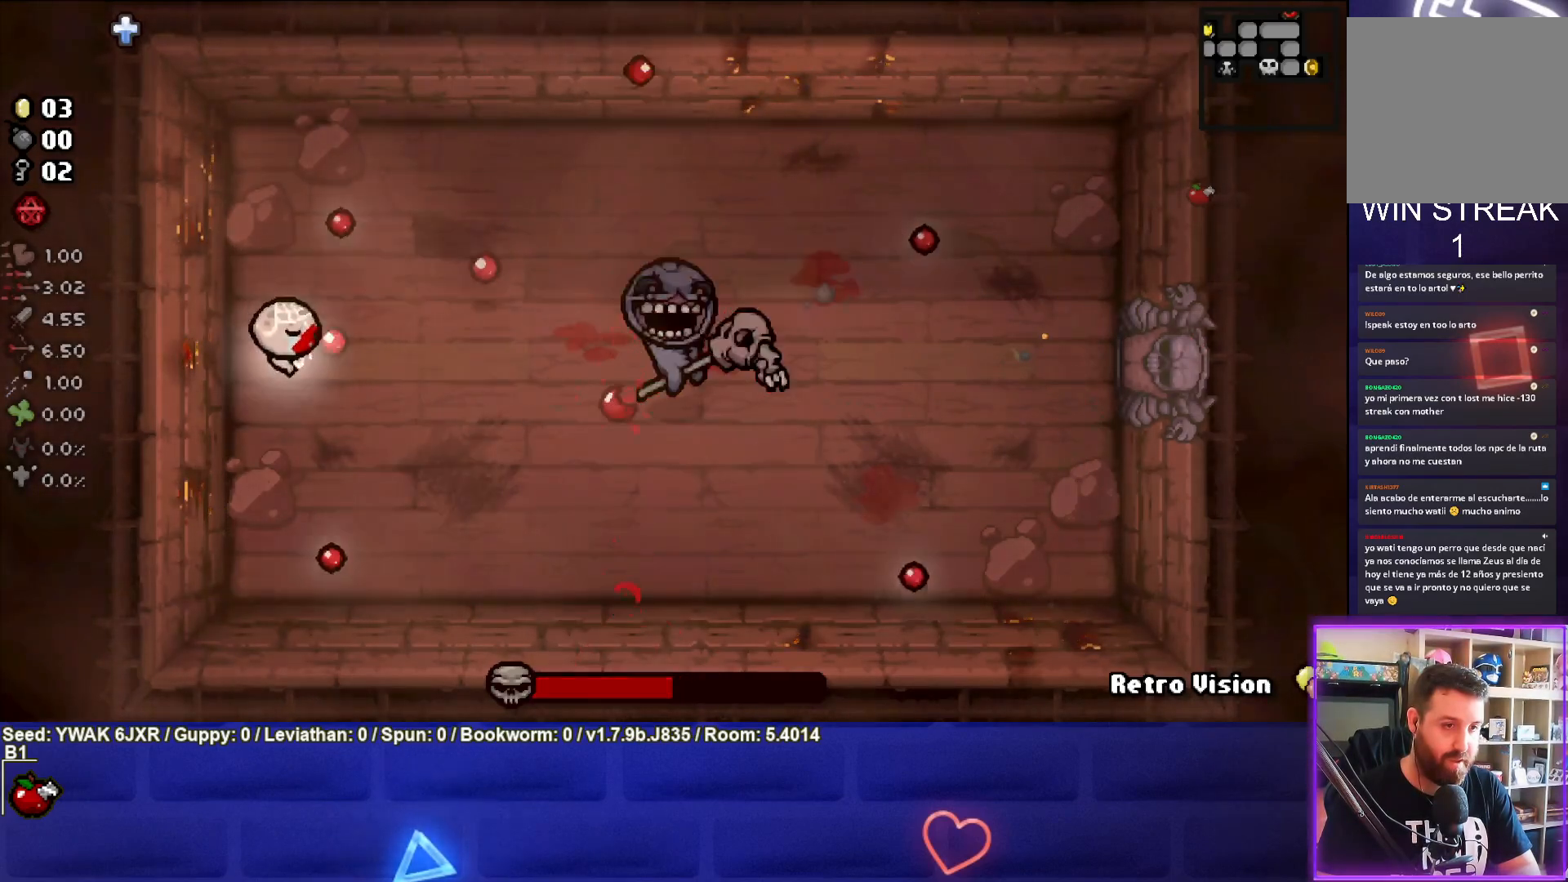
{"buttons": ["CIRCLE"], "left_stick": "right", "right_stick": "center", "events": [[117, "left_stick", "right"], [233, "left_stick", "center"], [333, "CIRCLE", "up"], [417, "left_stick", "right"], [433, "CIRCLE", "down"]]}
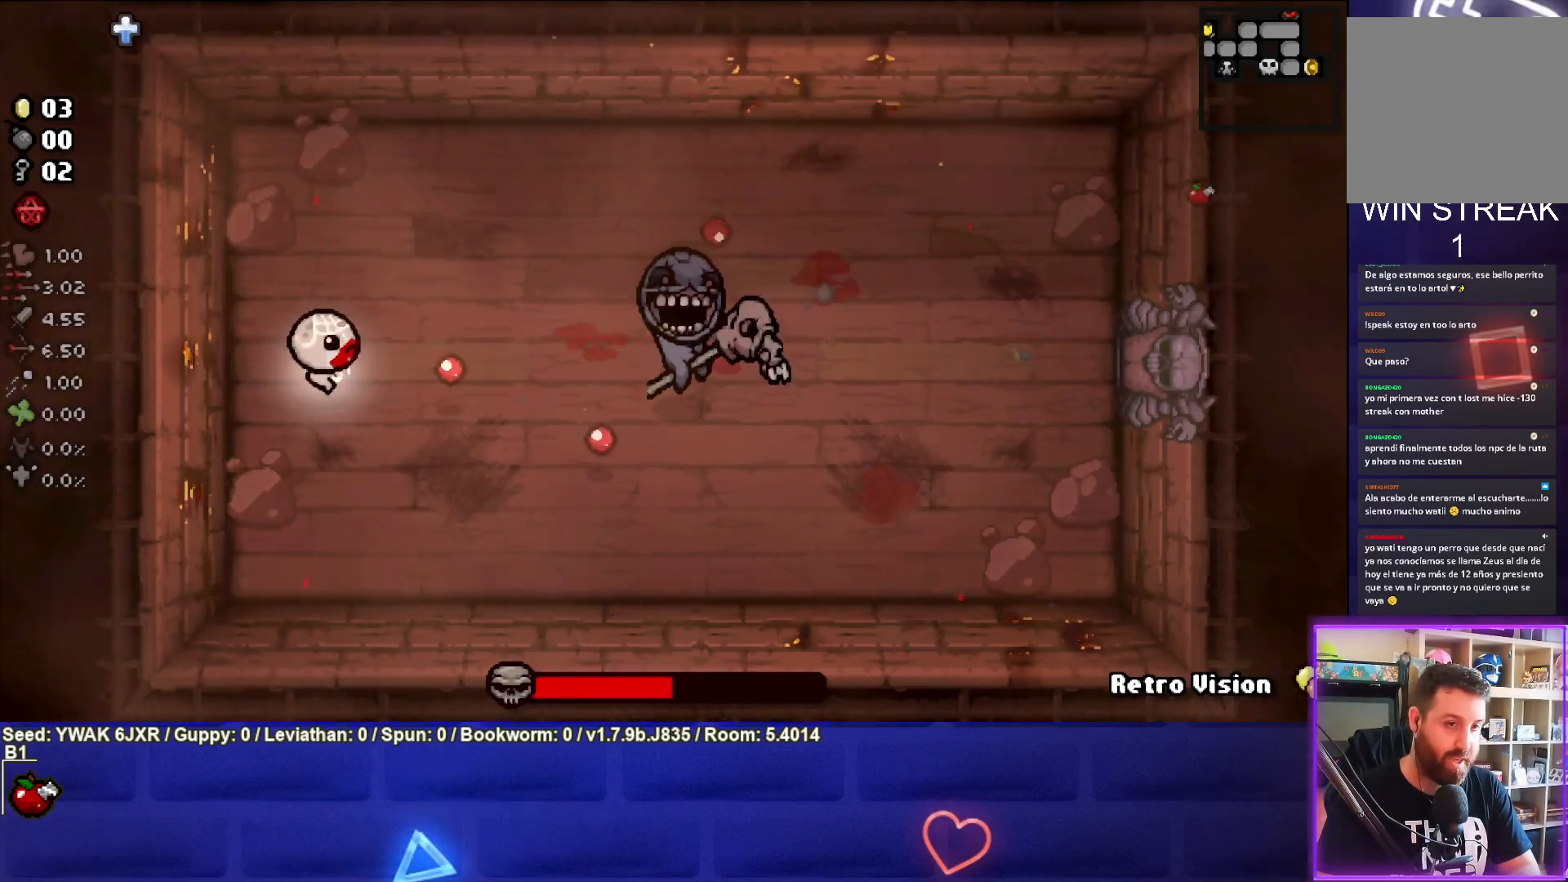
{"buttons": ["CIRCLE"], "left_stick": "left", "right_stick": "center", "events": [[33, "left_stick", "center"], [100, "left_stick", "left"], [267, "left_stick", "center"], [417, "left_stick", "left"]]}
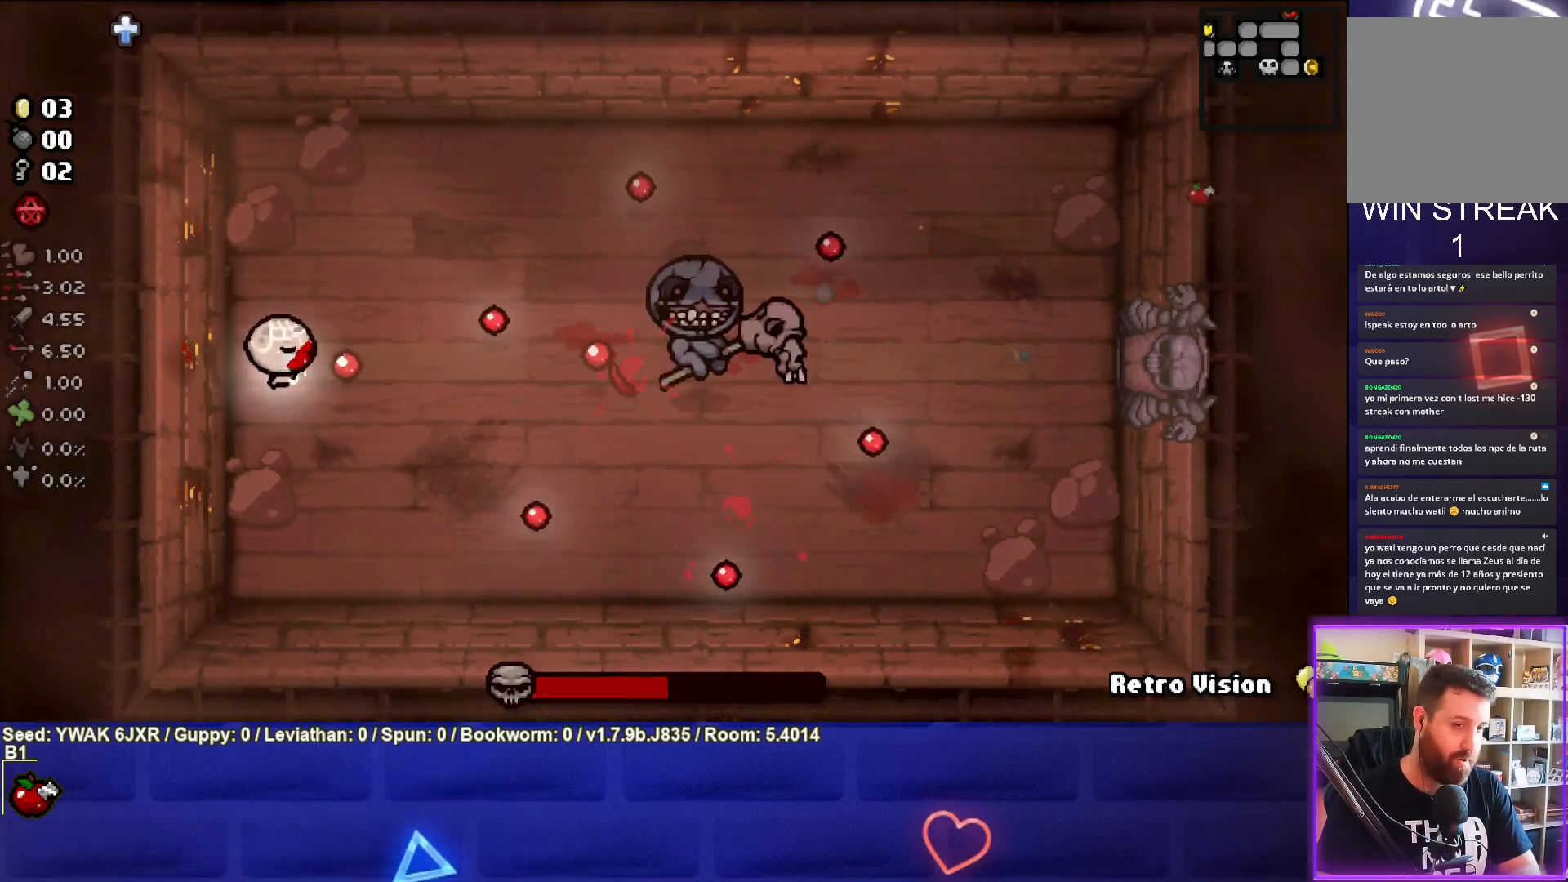
{"buttons": ["CIRCLE"], "left_stick": "up-left", "right_stick": "center", "events": [[33, "left_stick", "center"], [83, "left_stick", "down"], [217, "left_stick", "right"], [350, "left_stick", "center"], [433, "left_stick", "up-left"]]}
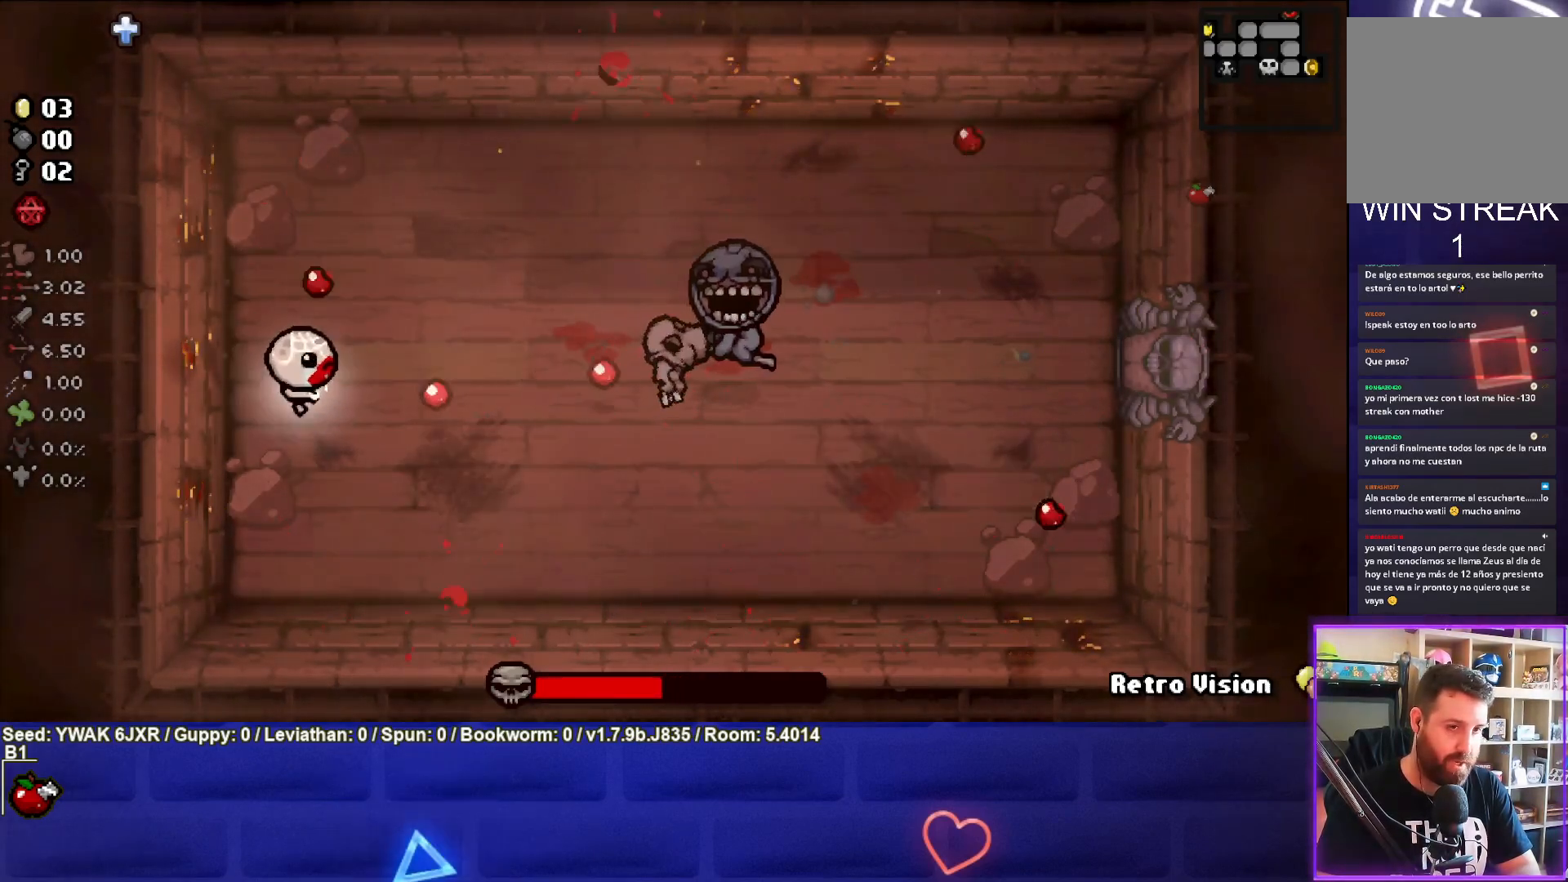
{"buttons": [], "left_stick": "up", "right_stick": "center", "events": [[67, "CIRCLE", "up"], [117, "left_stick", "up"]]}
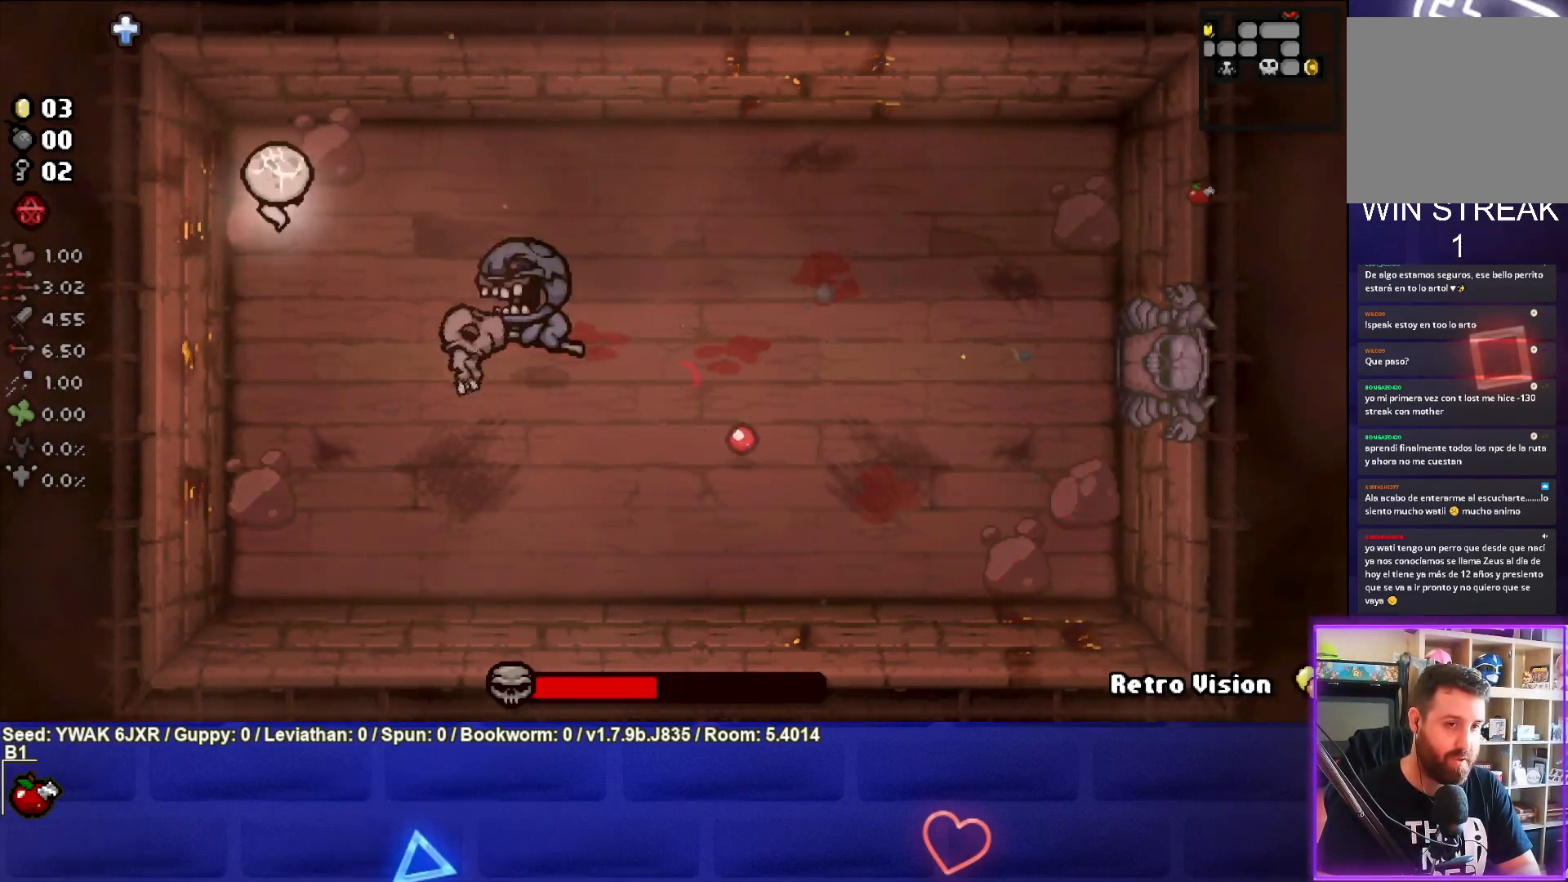
{"buttons": [], "left_stick": "down-right", "right_stick": "center", "events": [[33, "CROSS", "down"], [50, "left_stick", "center"], [300, "left_stick", "right"], [317, "CROSS", "up"], [400, "left_stick", "down-right"]]}
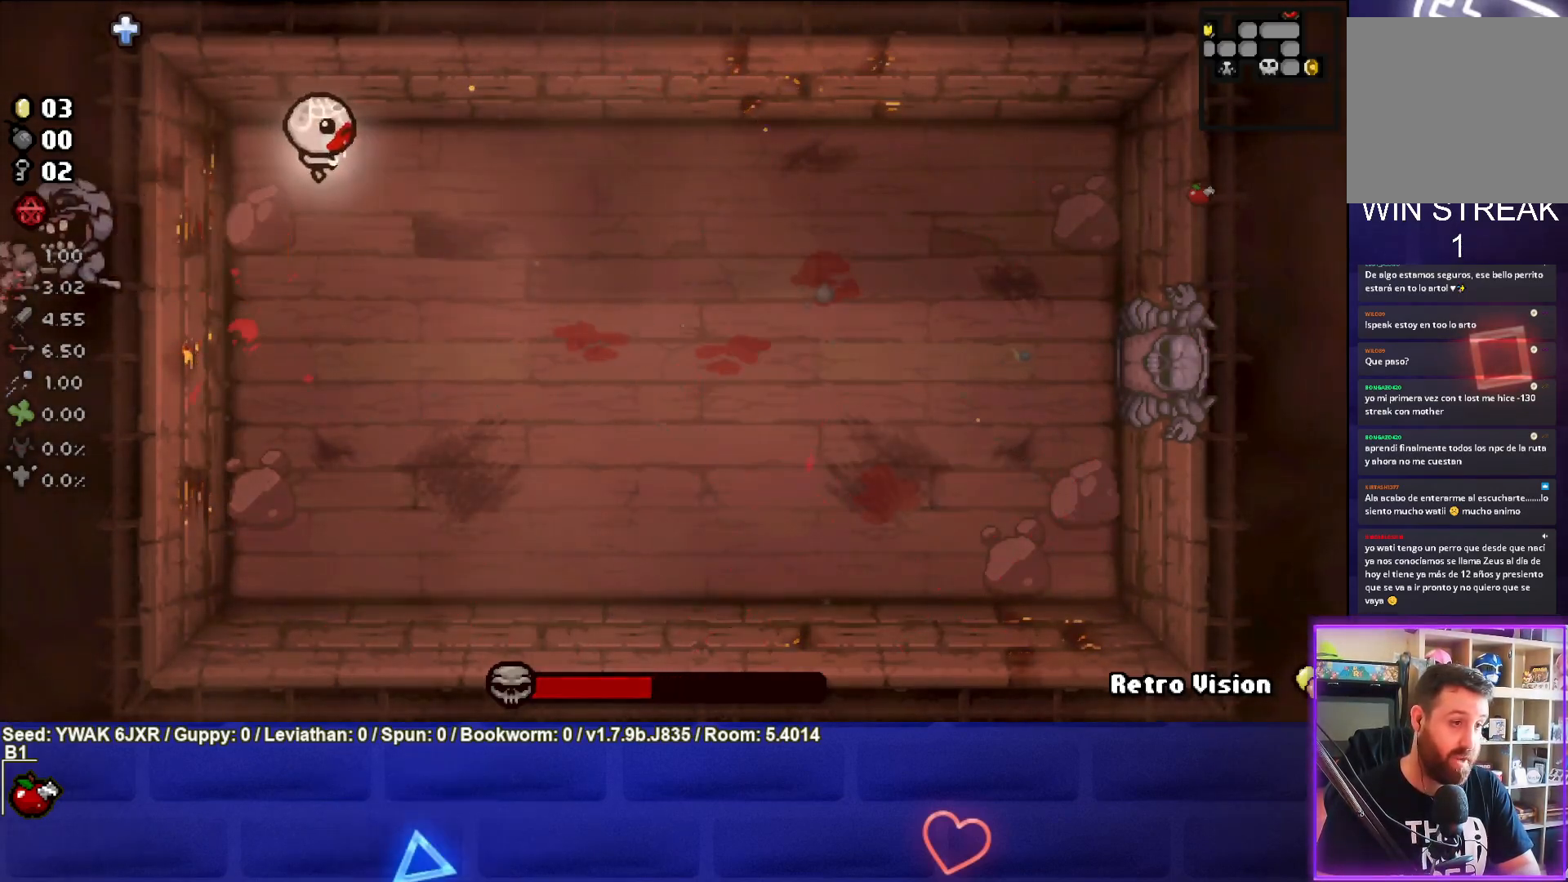
{"buttons": ["CIRCLE"], "left_stick": "left", "right_stick": "center", "events": [[67, "CIRCLE", "down"], [150, "left_stick", "center"], [300, "left_stick", "left"]]}
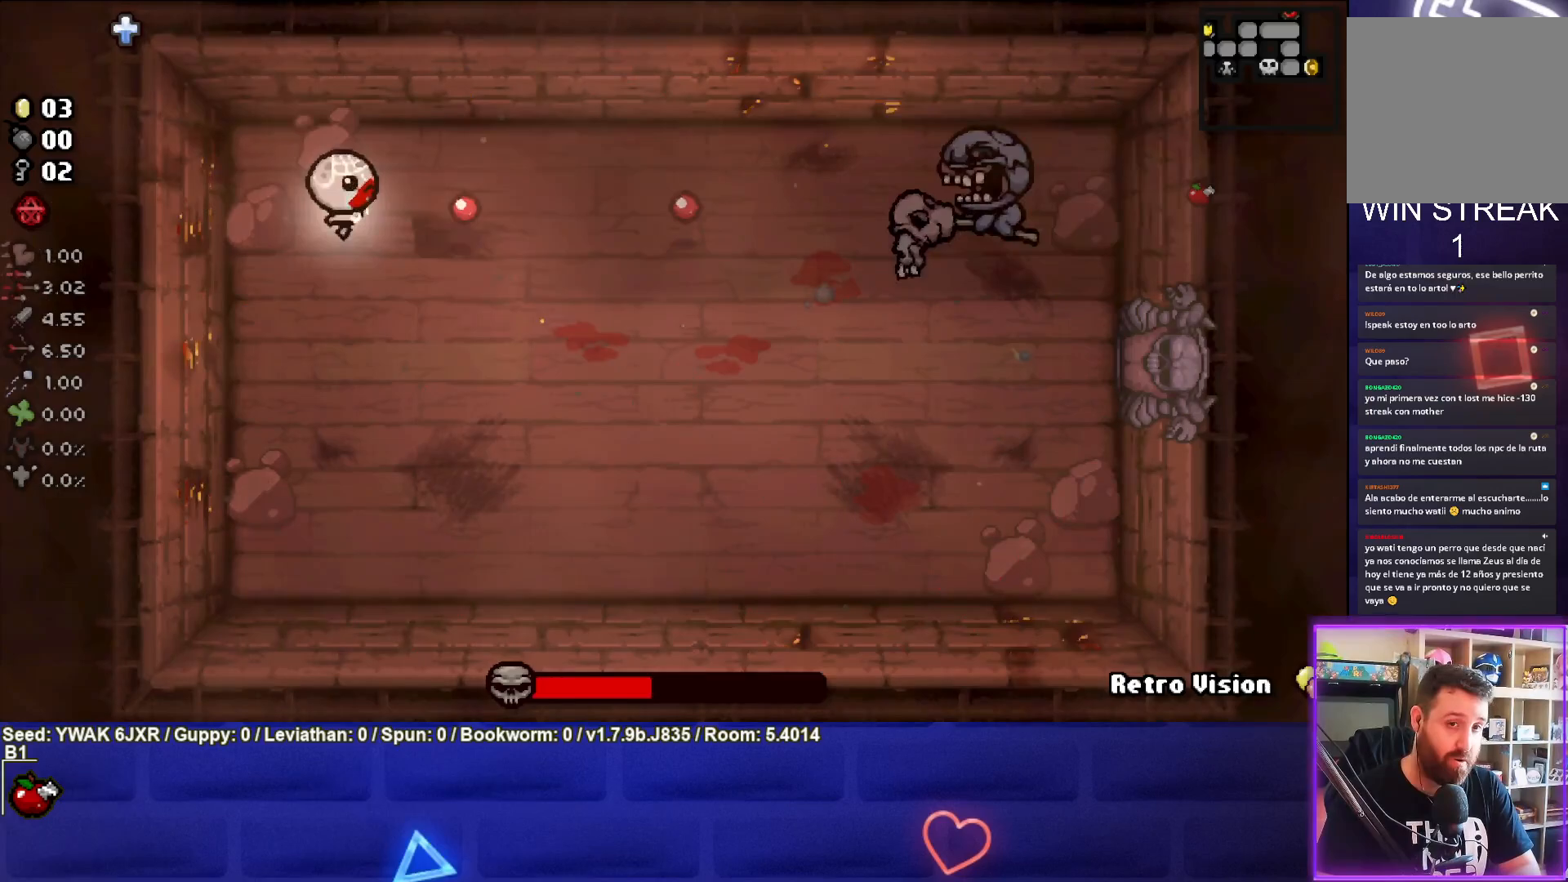
{"buttons": [], "left_stick": "down", "right_stick": "center", "events": [[317, "left_stick", "down-left"], [417, "CIRCLE", "up"], [450, "left_stick", "down"]]}
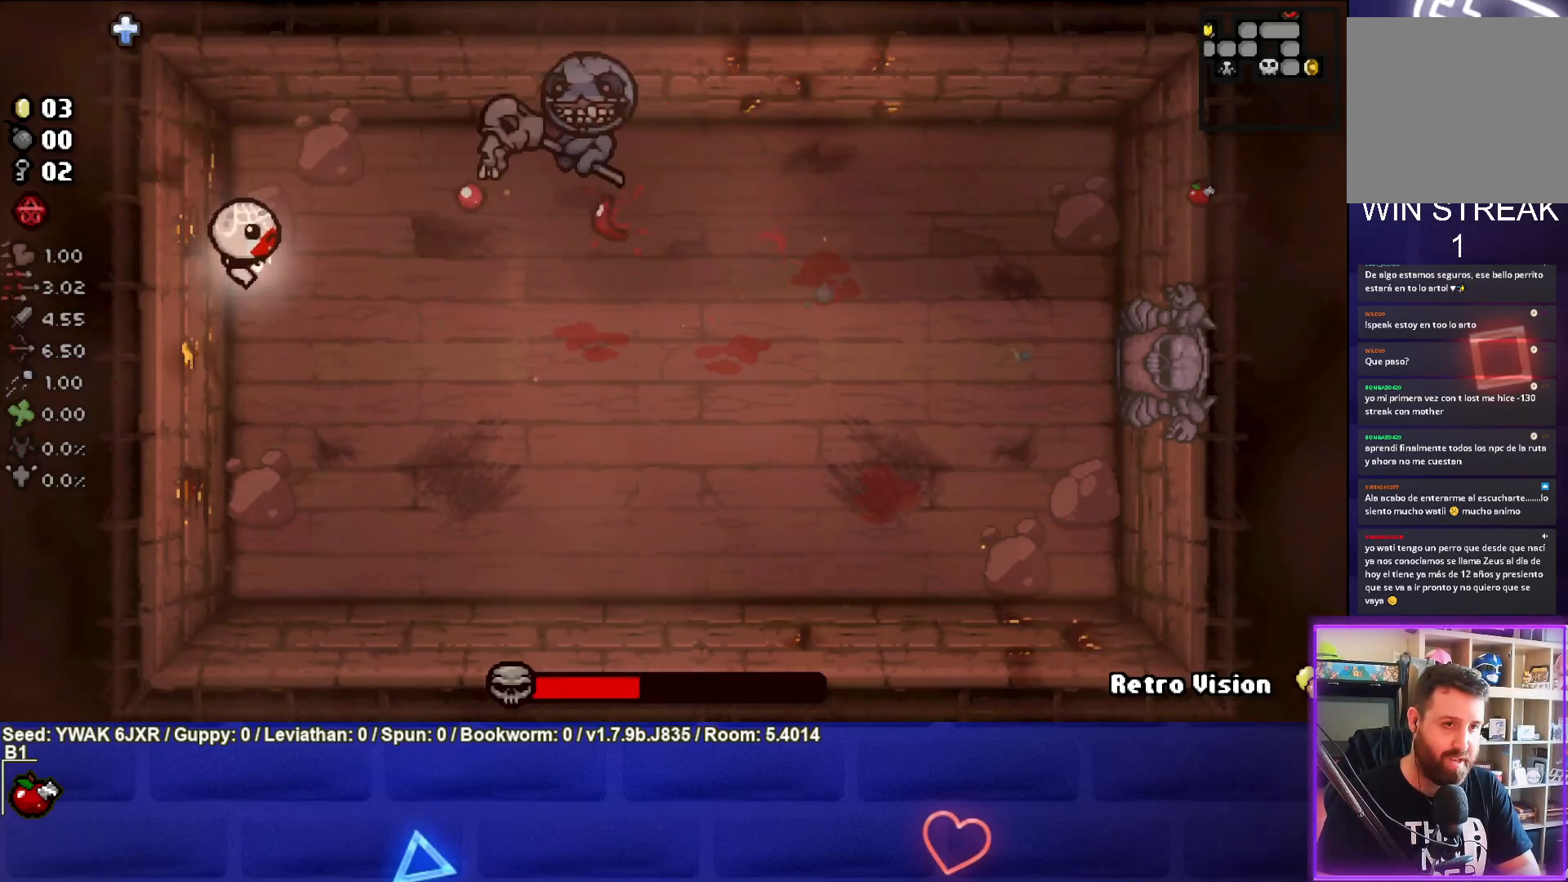
{"buttons": [], "left_stick": "down-right", "right_stick": "center", "events": [[67, "left_stick", "down-right"]]}
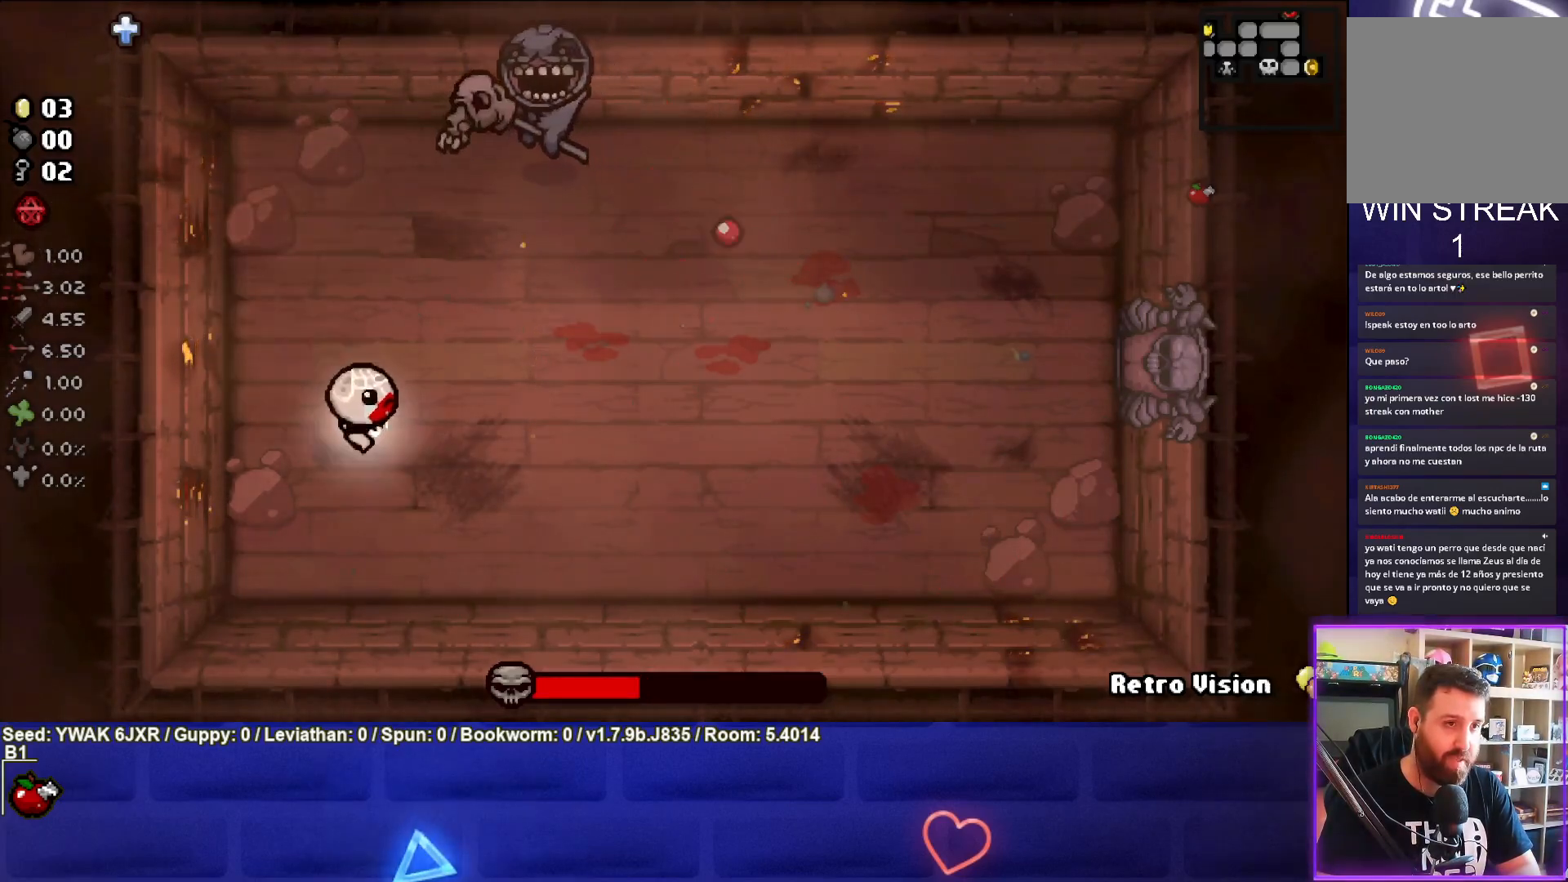
{"buttons": ["TRIANGLE"], "left_stick": "down-right", "right_stick": "center", "events": [[50, "TRIANGLE", "down"], [200, "left_stick", "center"], [283, "left_stick", "down-right"]]}
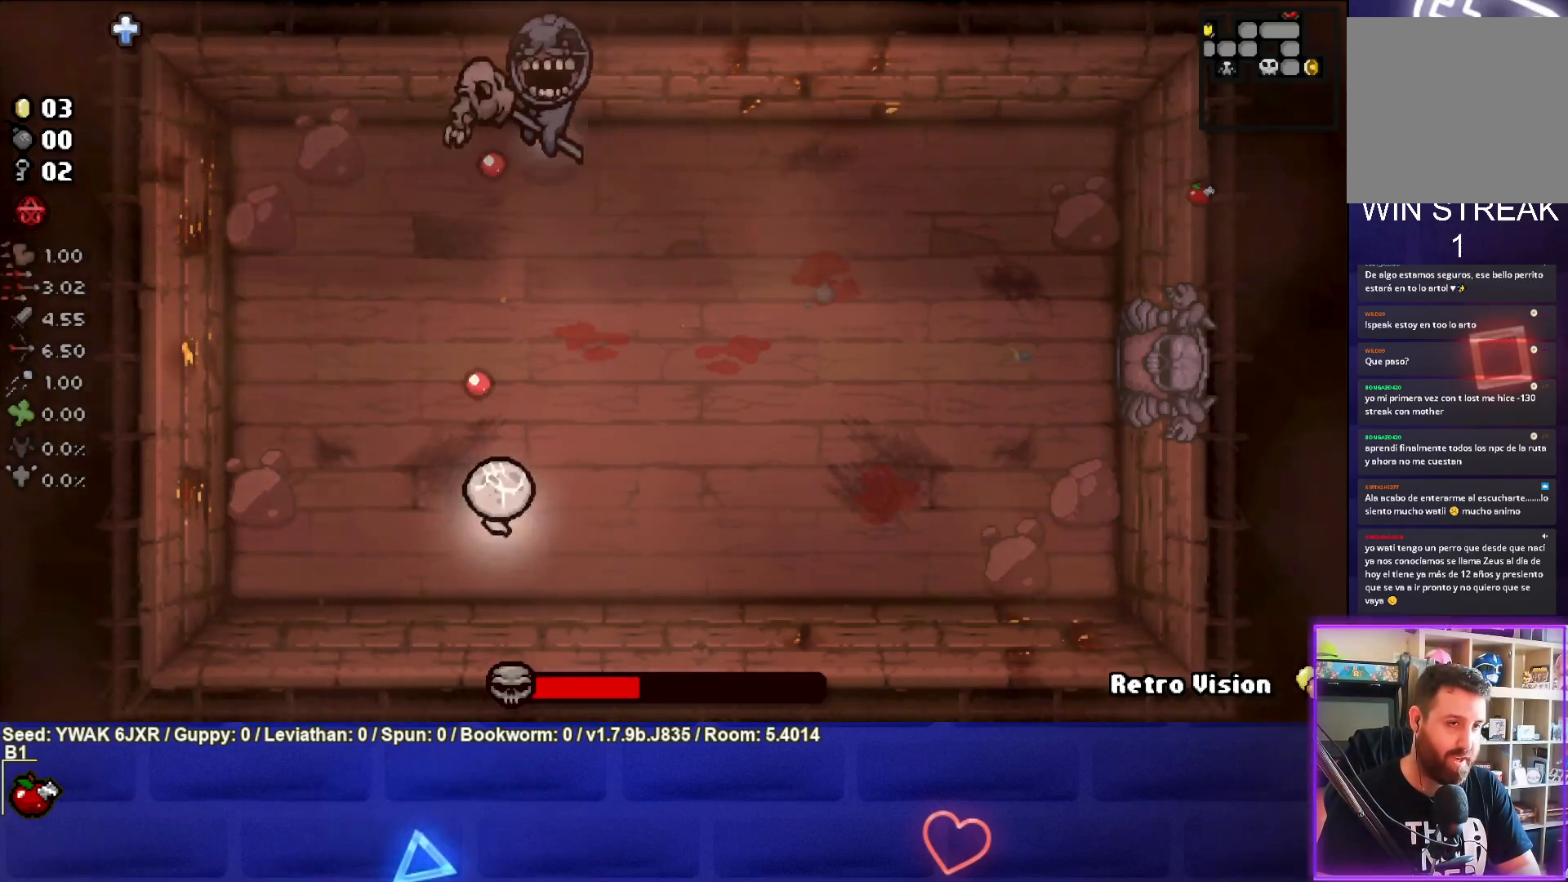
{"buttons": ["TRIANGLE"], "left_stick": "down-right", "right_stick": "center", "events": [[200, "left_stick", "center"], [417, "left_stick", "down-right"]]}
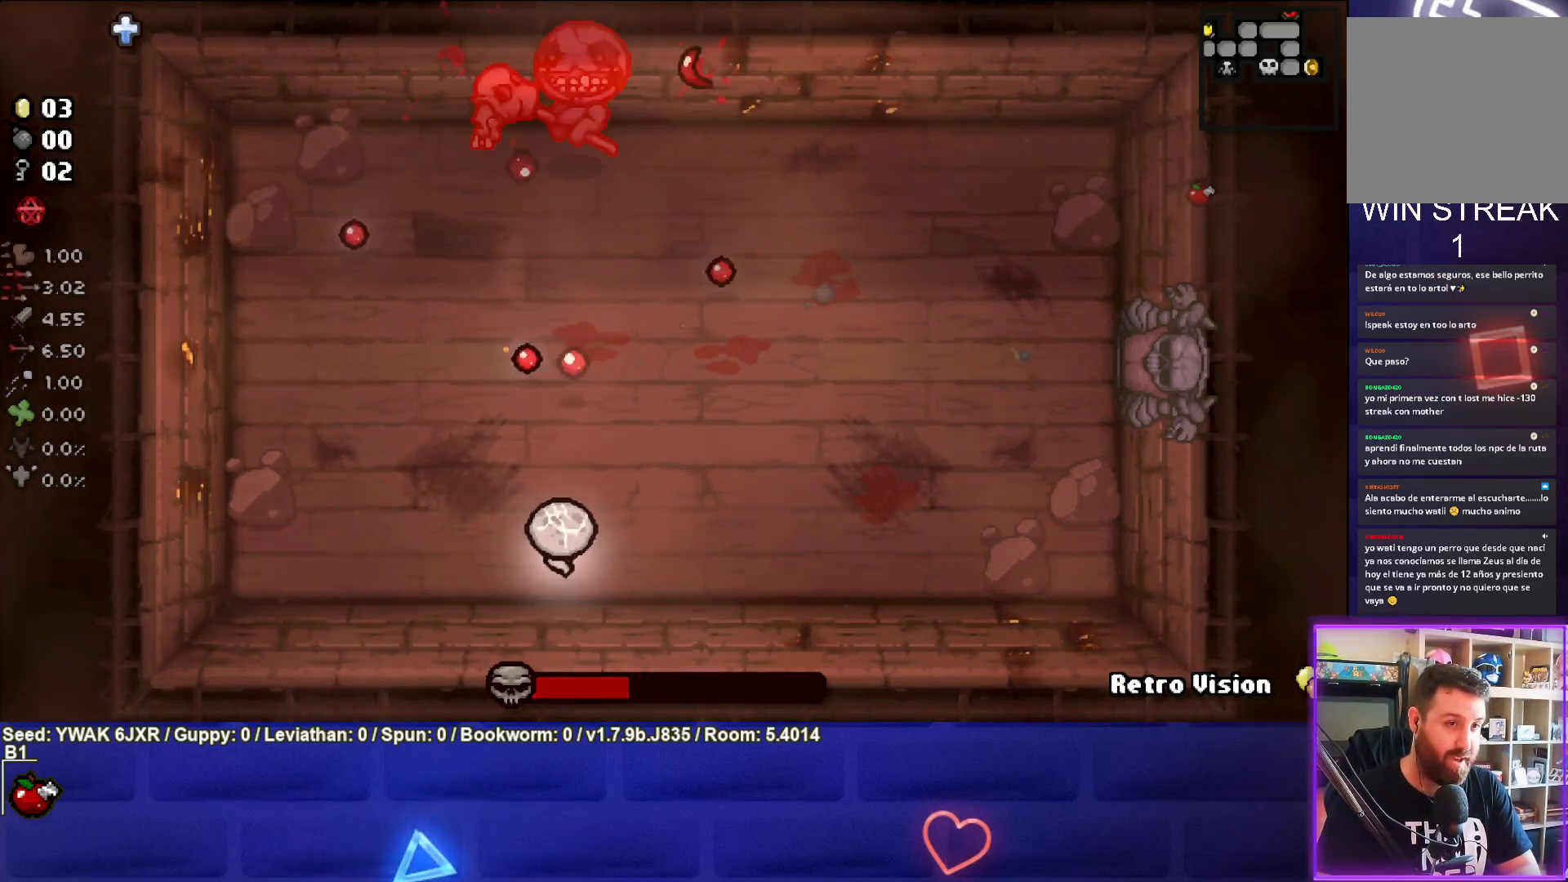
{"buttons": ["TRIANGLE"], "left_stick": "center", "right_stick": "center", "events": [[67, "left_stick", "up-right"], [83, "TRIANGLE", "up"], [183, "TRIANGLE", "down"], [300, "left_stick", "center"]]}
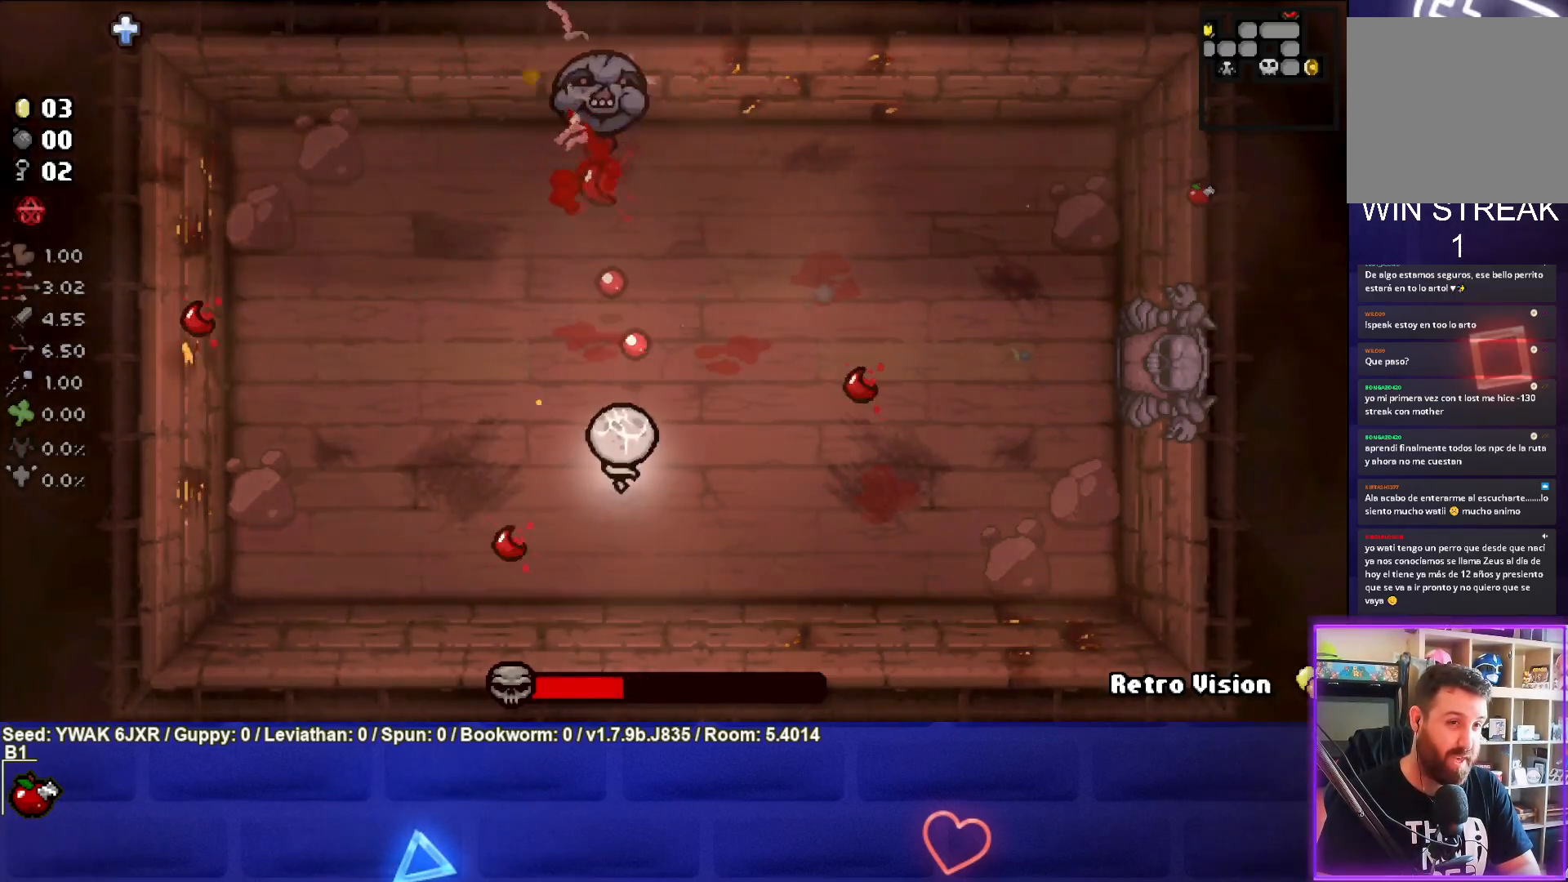
{"buttons": ["TRIANGLE"], "left_stick": "down-right", "right_stick": "center", "events": [[183, "left_stick", "down"], [333, "left_stick", "center"], [467, "left_stick", "down-right"]]}
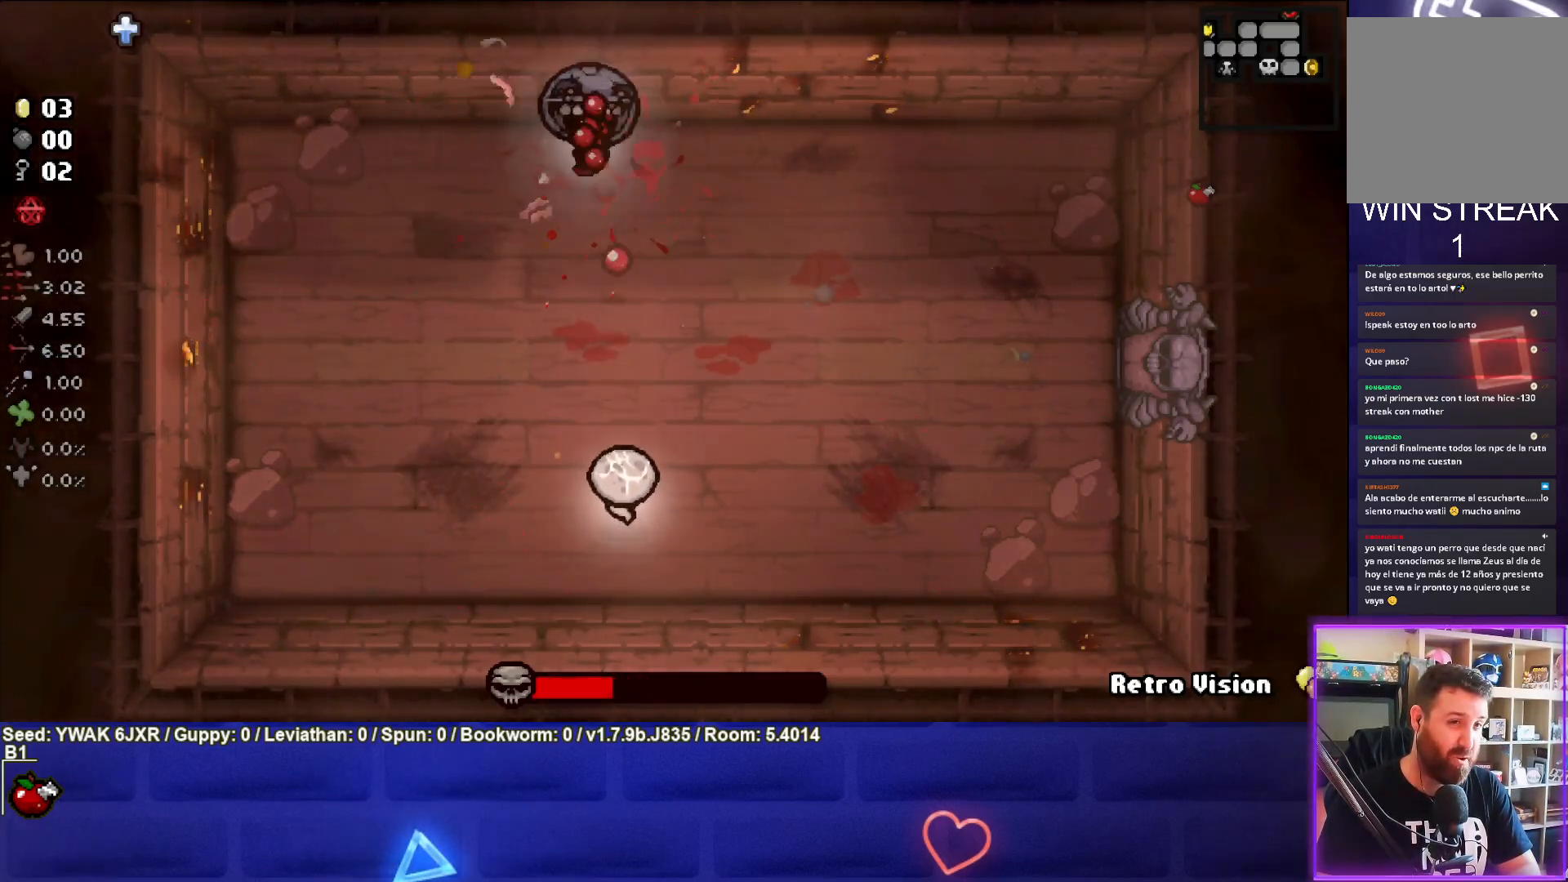
{"buttons": [], "left_stick": "right", "right_stick": "center", "events": [[117, "TRIANGLE", "up"], [267, "left_stick", "right"]]}
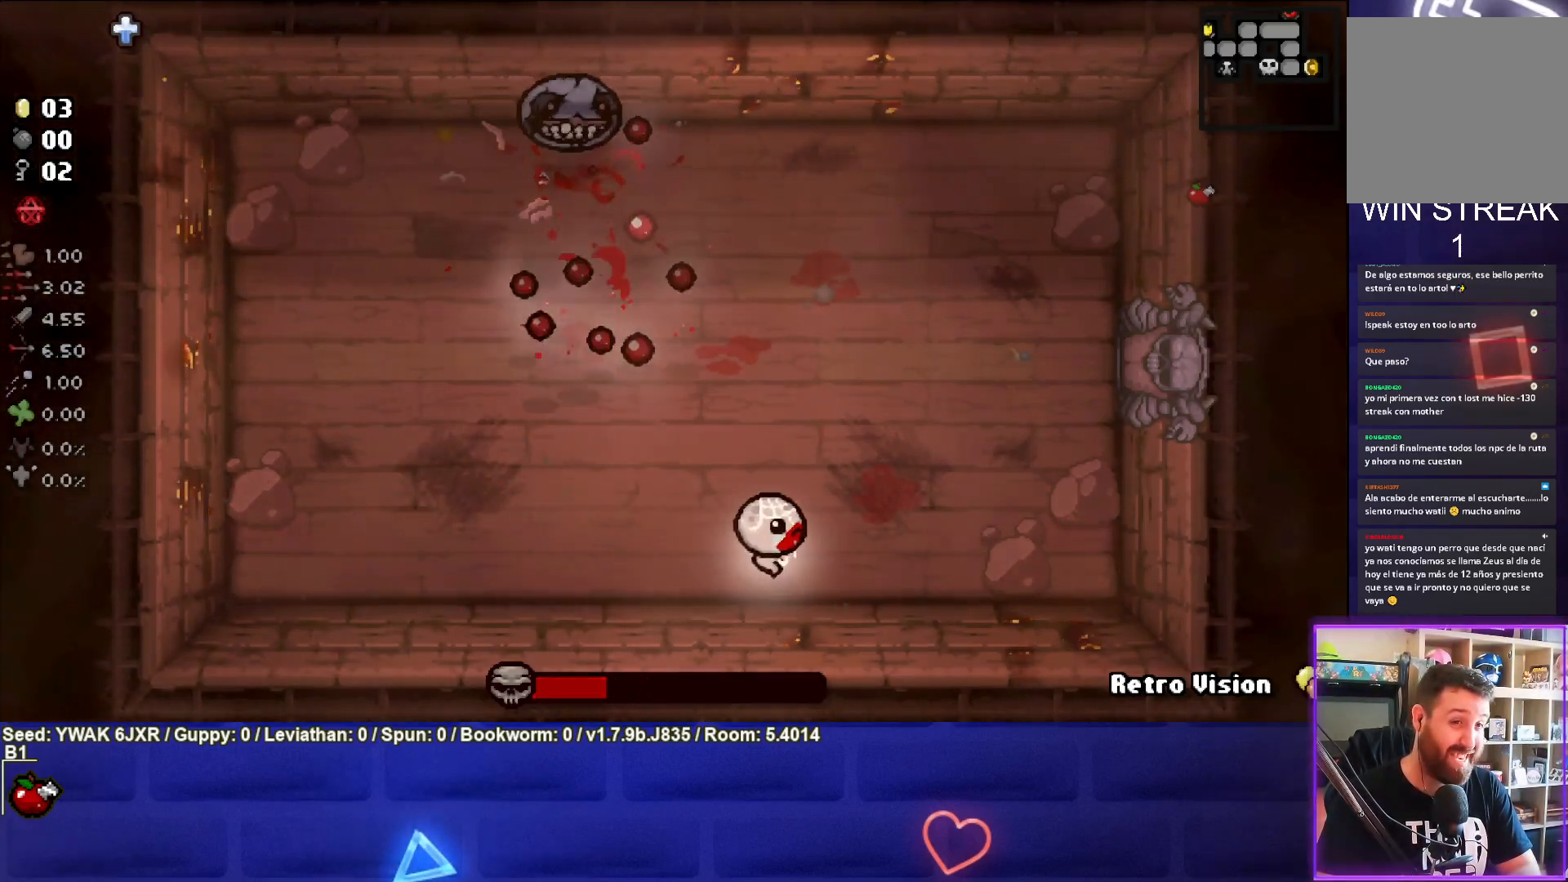
{"buttons": [], "left_stick": "up", "right_stick": "center", "events": [[167, "left_stick", "up-right"], [400, "left_stick", "up"]]}